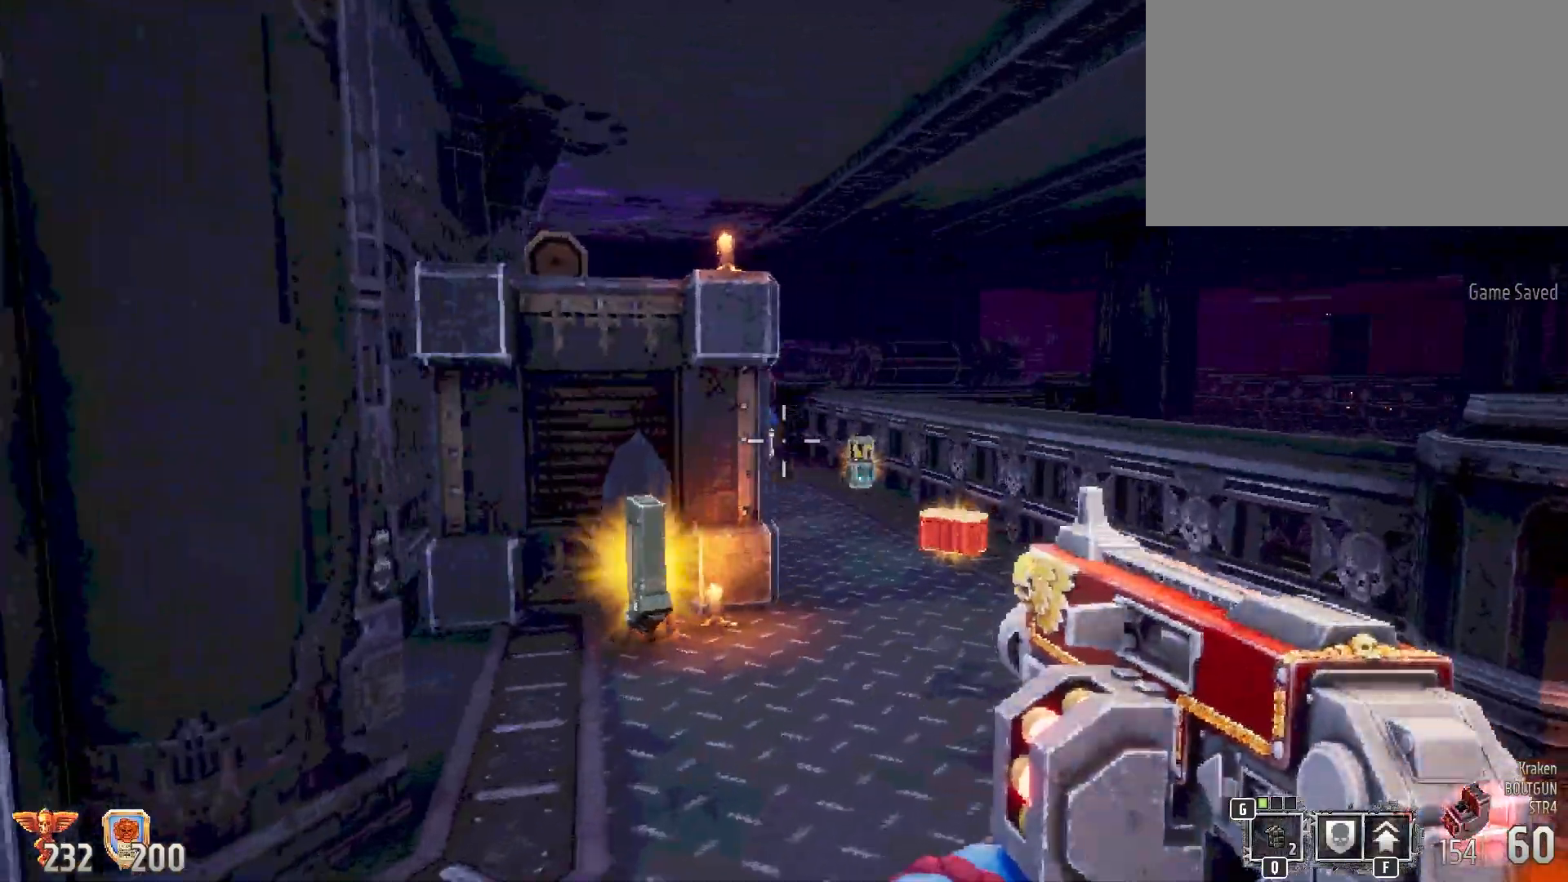
Gameplay with keyboard and mouse; each line is a JSON object with the keys and mouse buttons held at the frame after it. "events" lists presses ("down") and releases ("up") of "1", "2", "3", "4", "5", "a", "alt", "b", "c", "ctrl", "d", "e", "f", "g", "q", "r", "s", "shift", "space", "t", "tab", "tilde", "v", "w", "x", "z", "mouse_left", "mouse_wheel", "mouse_right", "mouse_mb4" and "mouse_mb5" between this image and that frame as [ms after this image, input, new state], when the widget could be followed in between. "mouse_left", "mouse_wheel", "mouse_right", "mouse_mb4", "mouse_mb5" = the "left", "wheel", "right", "mb4", "mb5" buttons of the "mouse" list. No other keys are recorded. "wheel" means that the mouse wheel is clicked or scrolled. Mouse movement is not recorded.
{"keys": ["w"], "mouse": [], "events": [[167, "w", "down"]]}
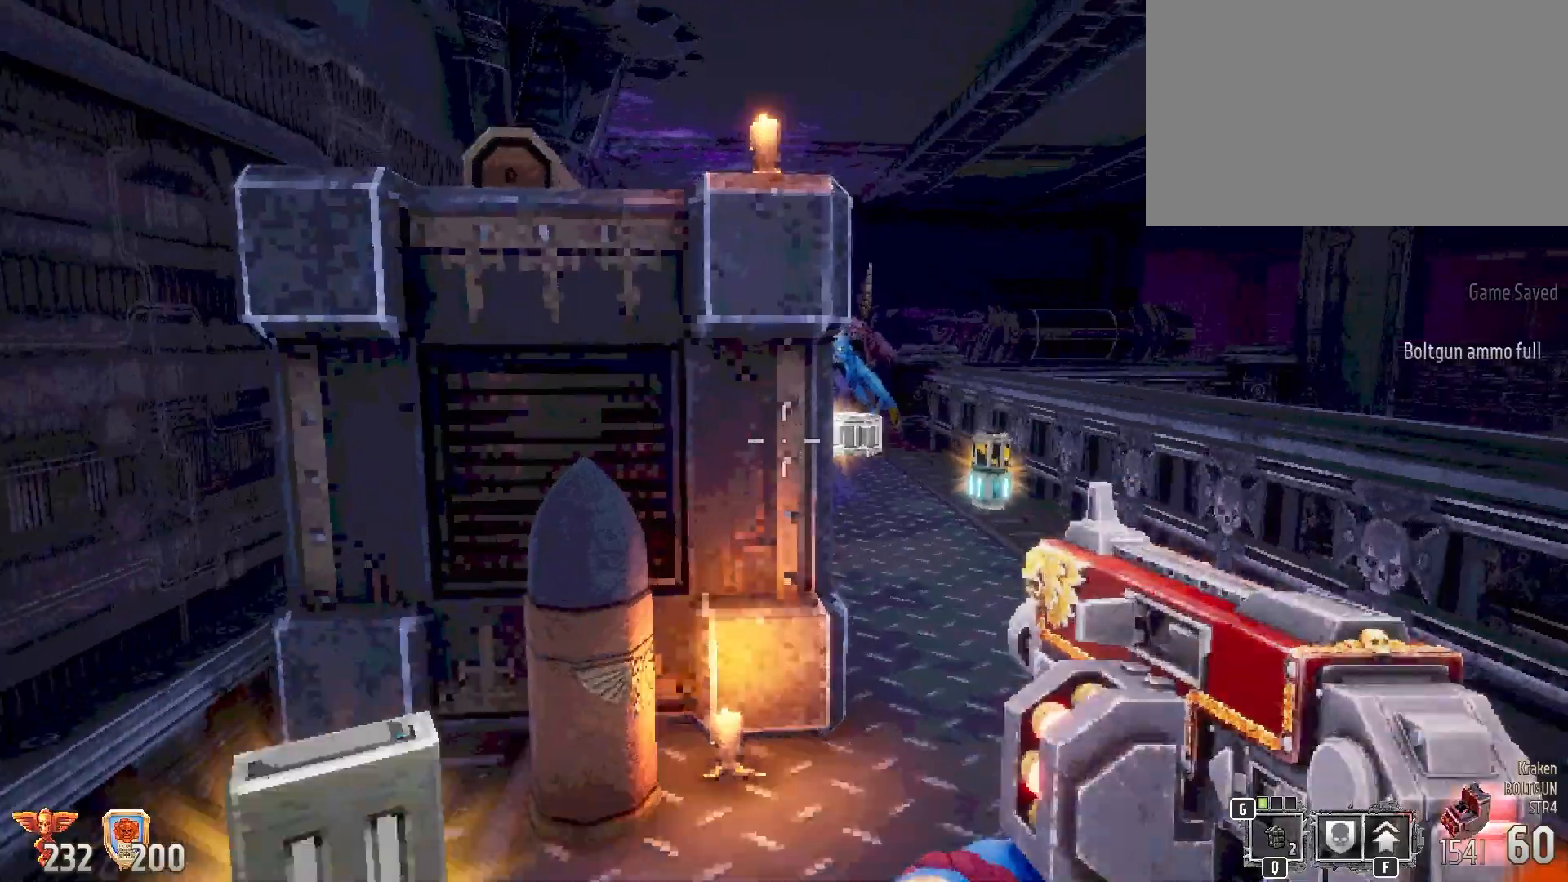
{"keys": [], "mouse": [], "events": [[50, "d", "down"], [233, "d", "up"], [383, "w", "up"]]}
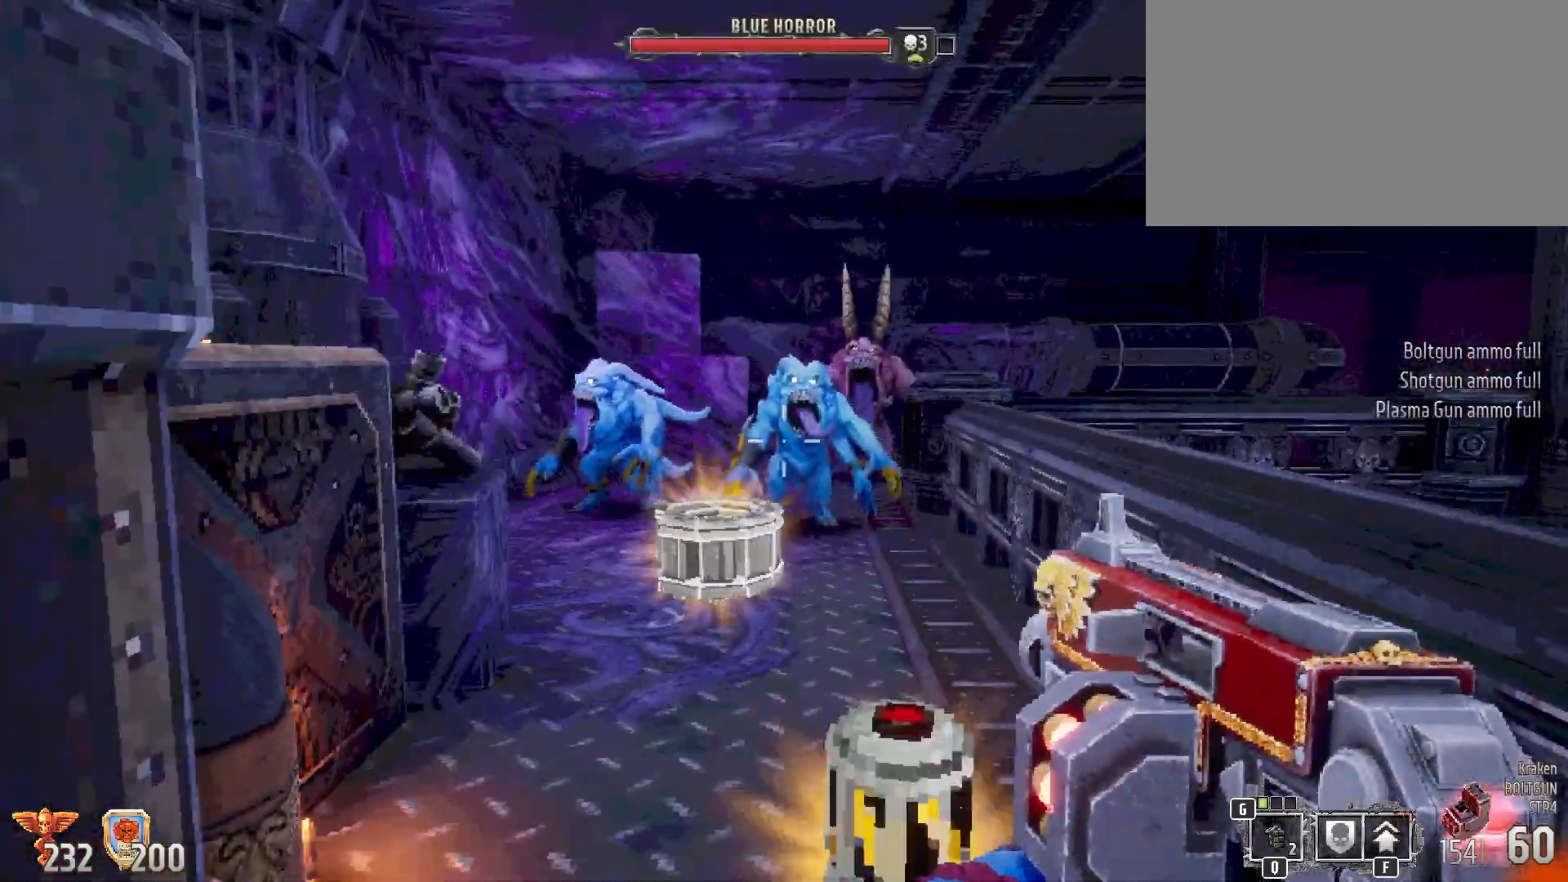
{"keys": ["s"], "mouse": ["left"], "events": [[67, "mouse_left", "down"], [117, "s", "down"], [300, "mouse_left", "up"], [383, "mouse_left", "down"]]}
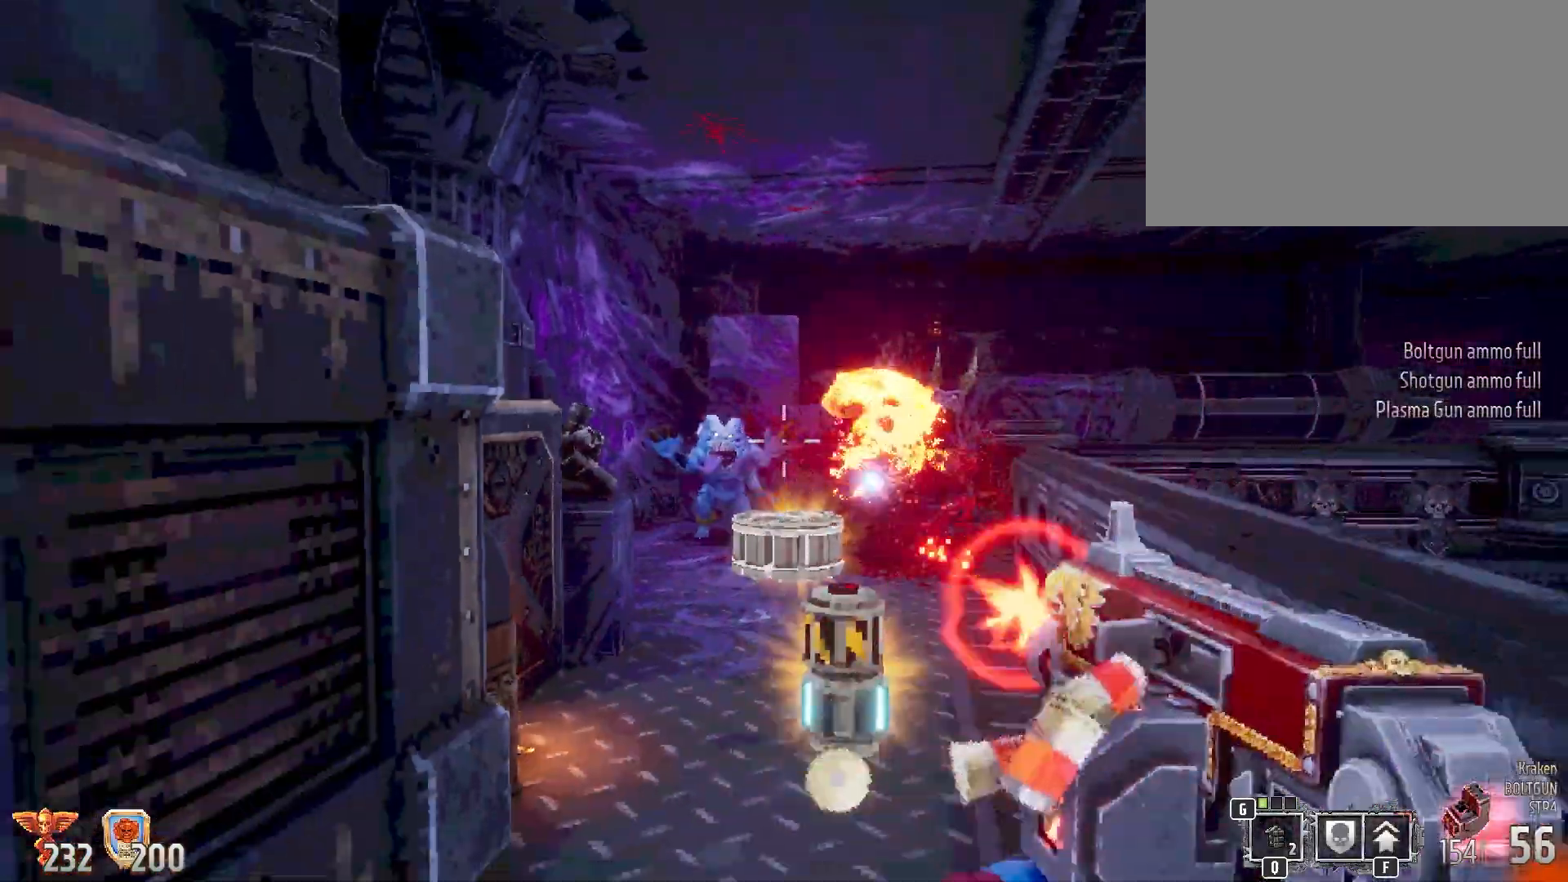
{"keys": [], "mouse": [], "events": [[133, "s", "up"], [267, "mouse_left", "up"]]}
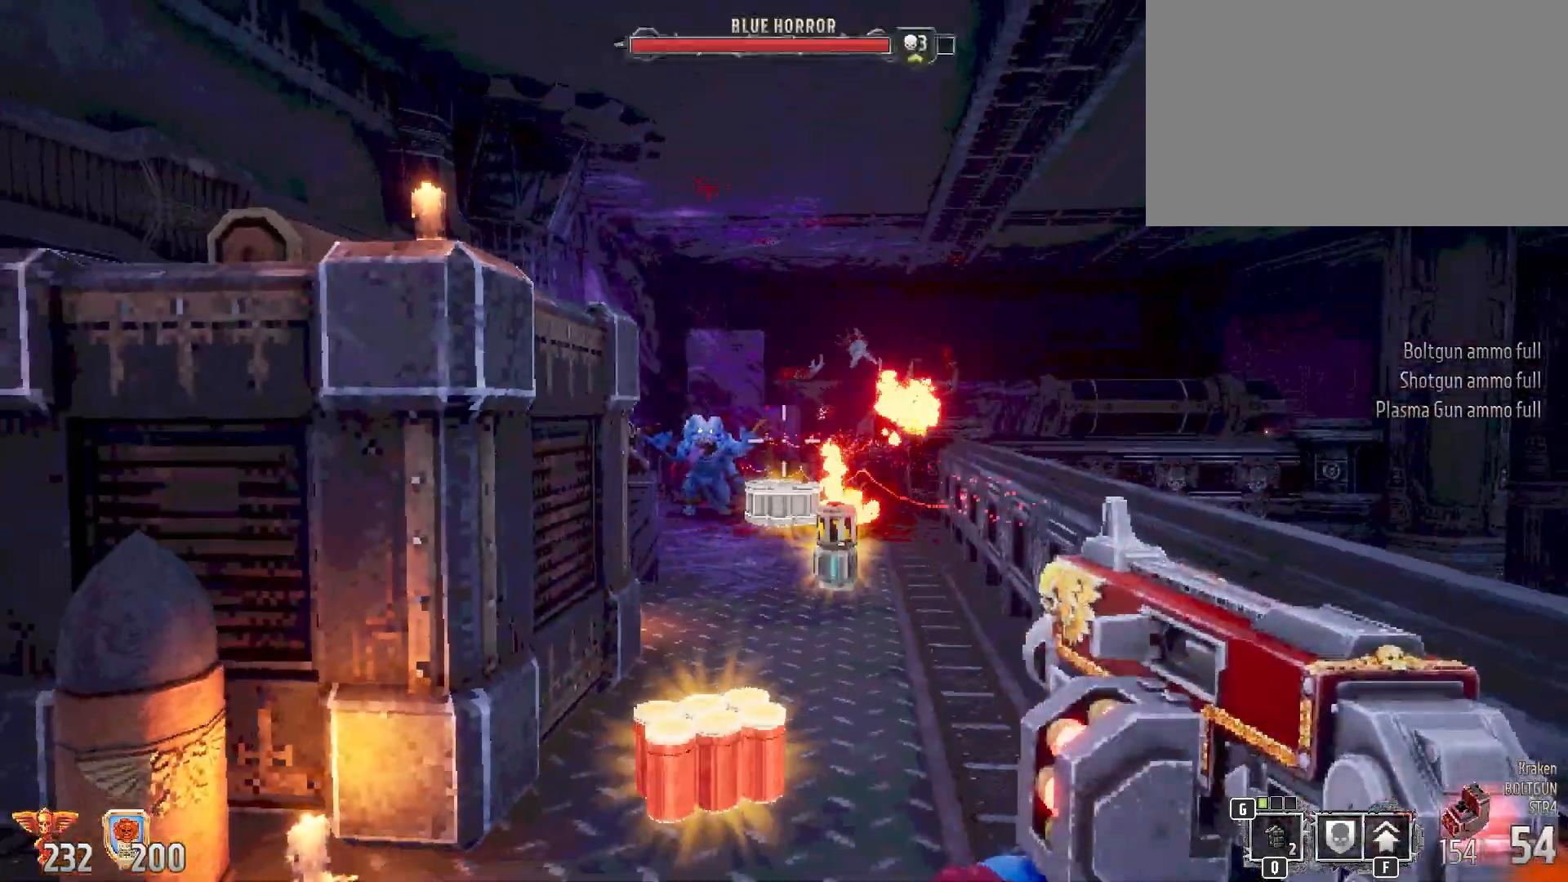
{"keys": [], "mouse": ["left"], "events": [[100, "mouse_left", "down"]]}
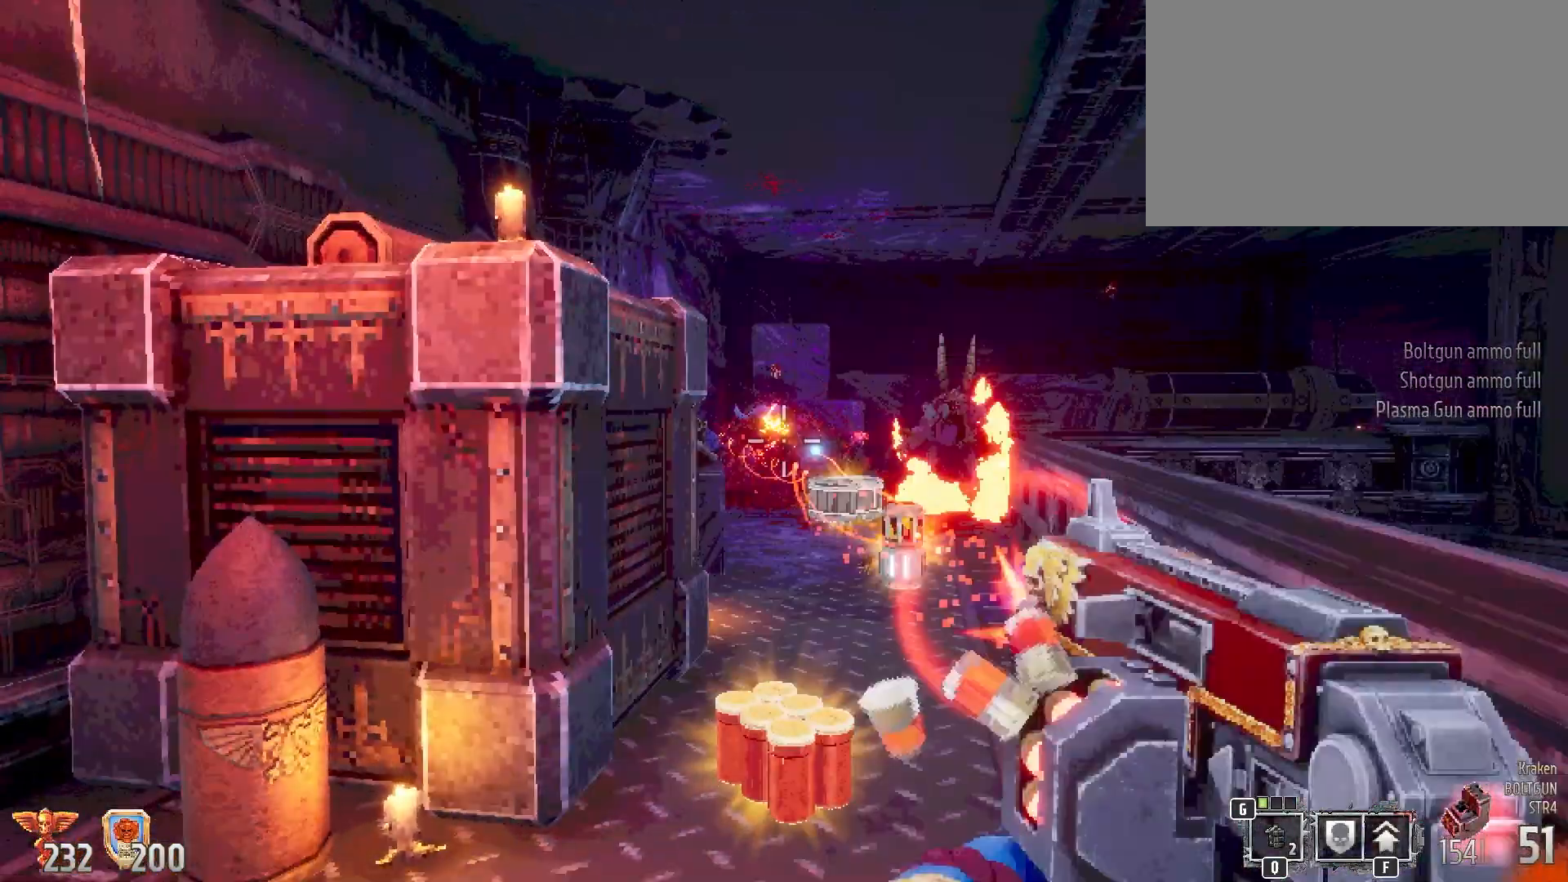
{"keys": ["a", "s"], "mouse": [], "events": [[117, "mouse_left", "up"], [167, "a", "down"], [250, "mouse_left", "down"], [483, "mouse_left", "up"], [483, "s", "down"]]}
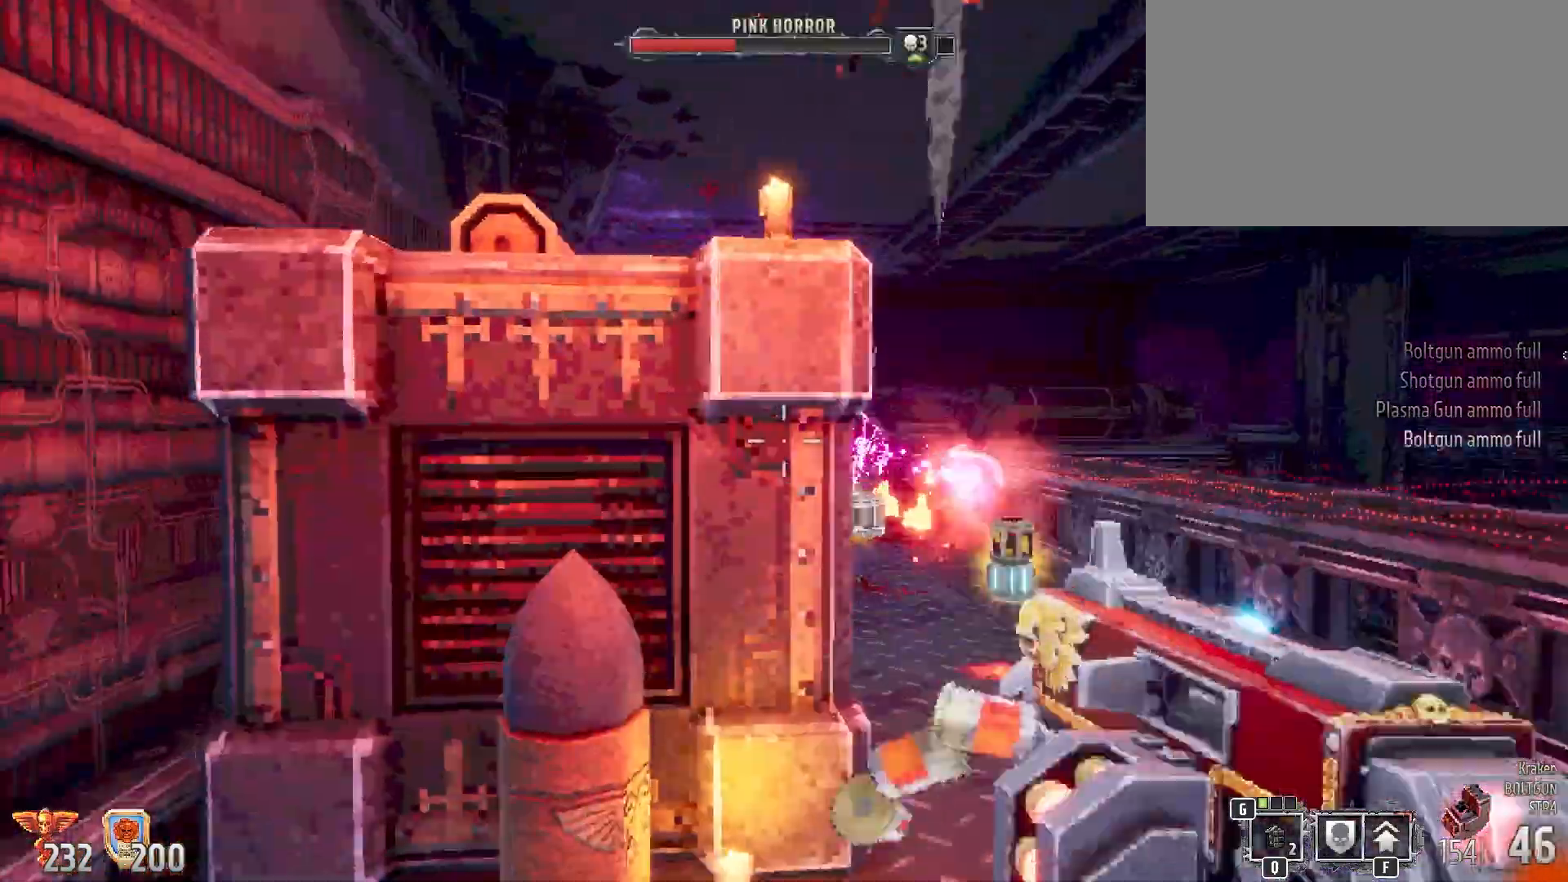
{"keys": [], "mouse": [], "events": [[217, "a", "up"], [217, "s", "up"]]}
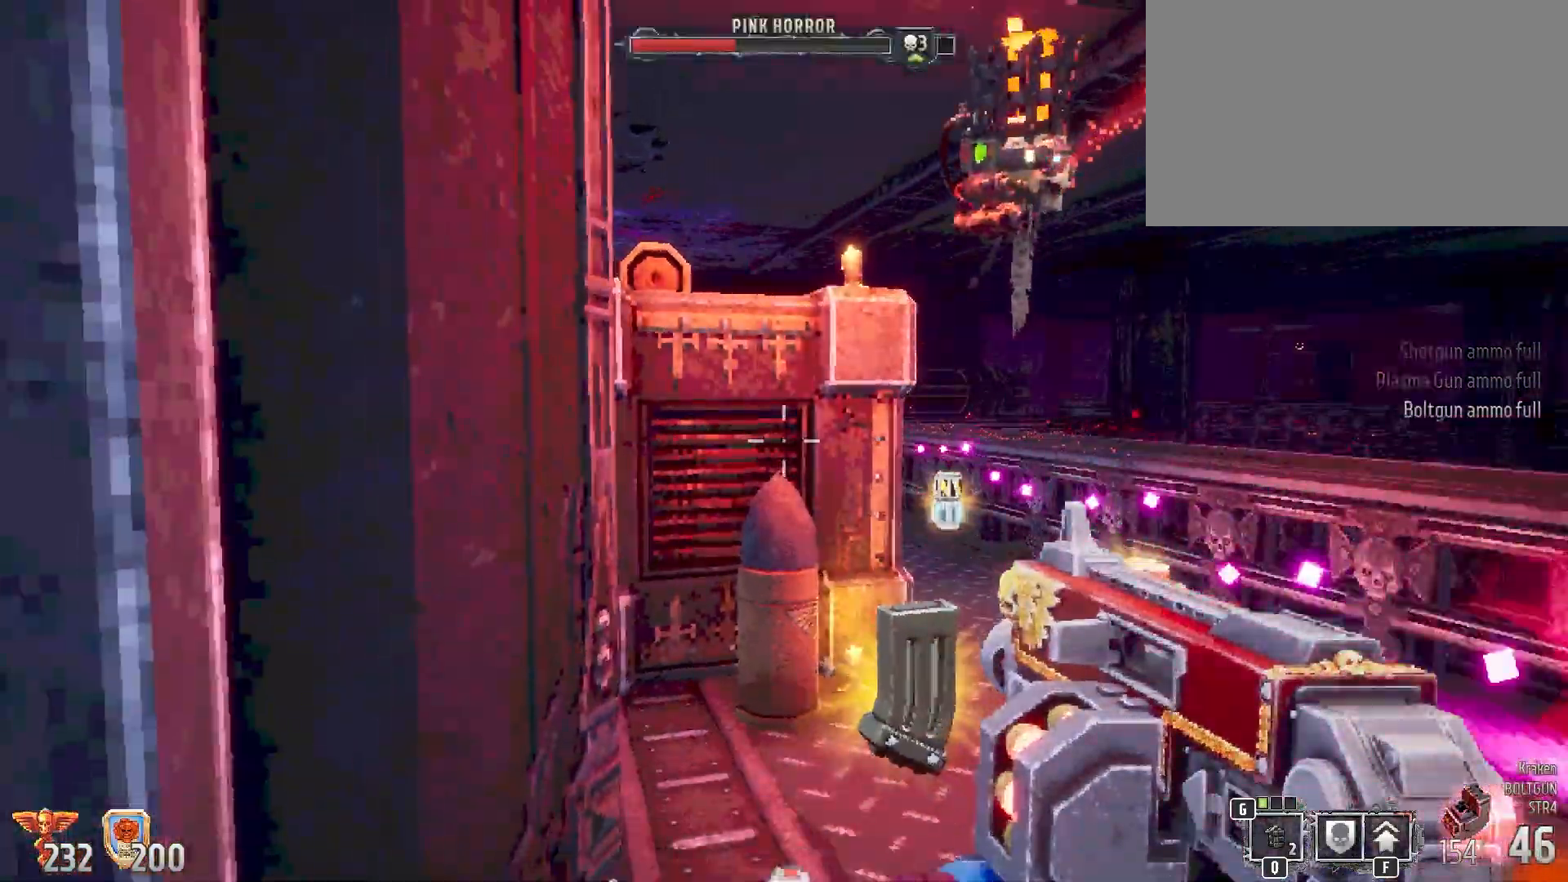
{"keys": ["d"], "mouse": [], "events": [[467, "d", "down"]]}
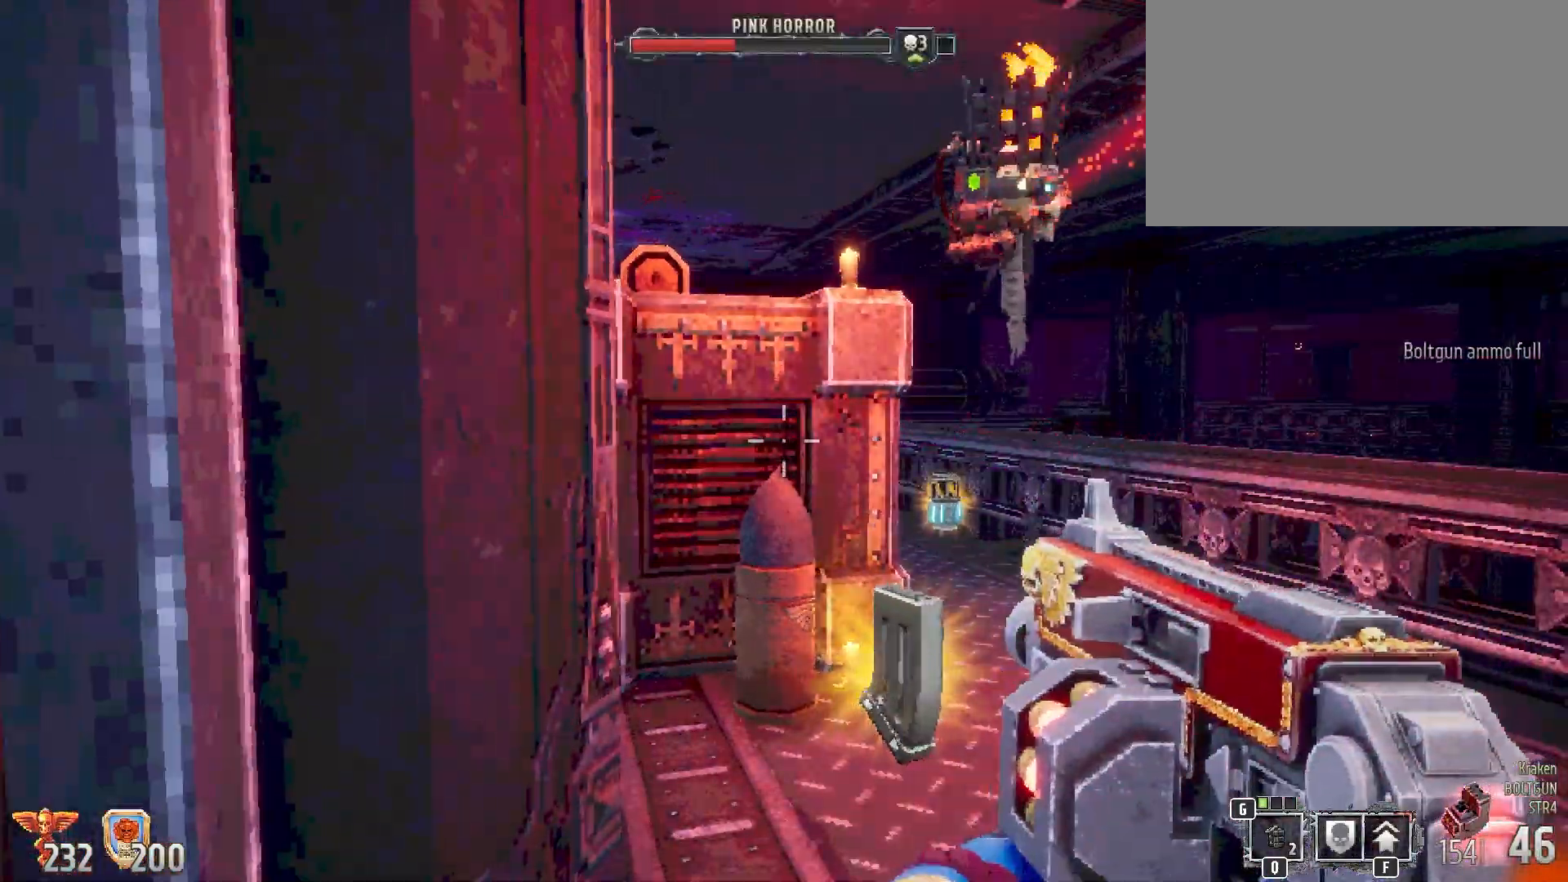
{"keys": [], "mouse": ["left"], "events": [[250, "d", "up"], [250, "mouse_left", "down"]]}
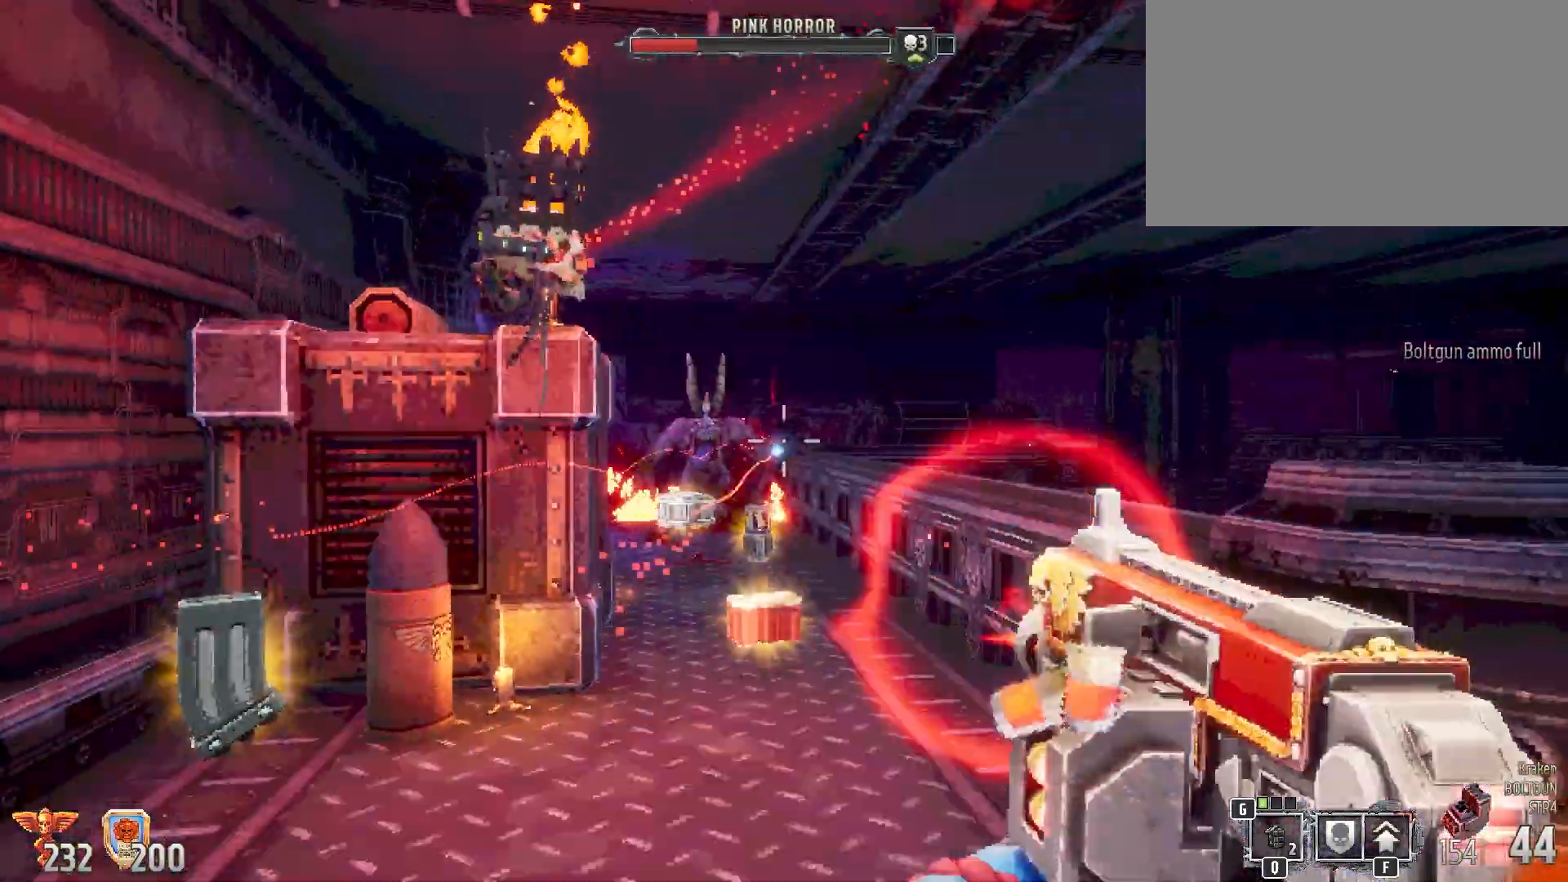
{"keys": ["a"], "mouse": ["left"], "events": [[400, "a", "down"]]}
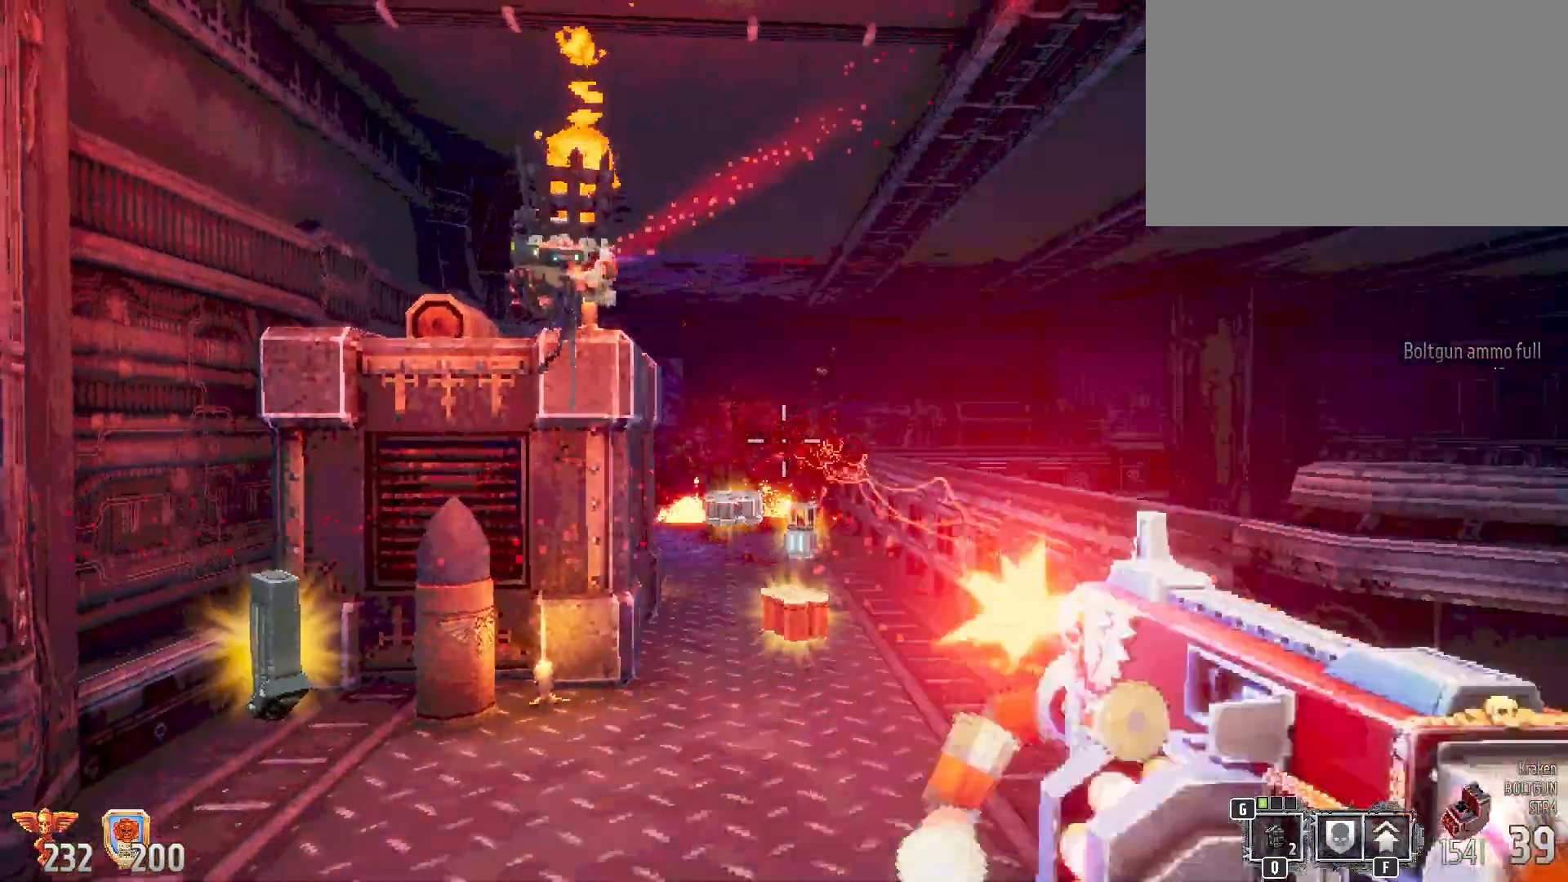
{"keys": ["w"], "mouse": [], "events": [[50, "mouse_left", "up"], [183, "a", "up"], [333, "w", "down"]]}
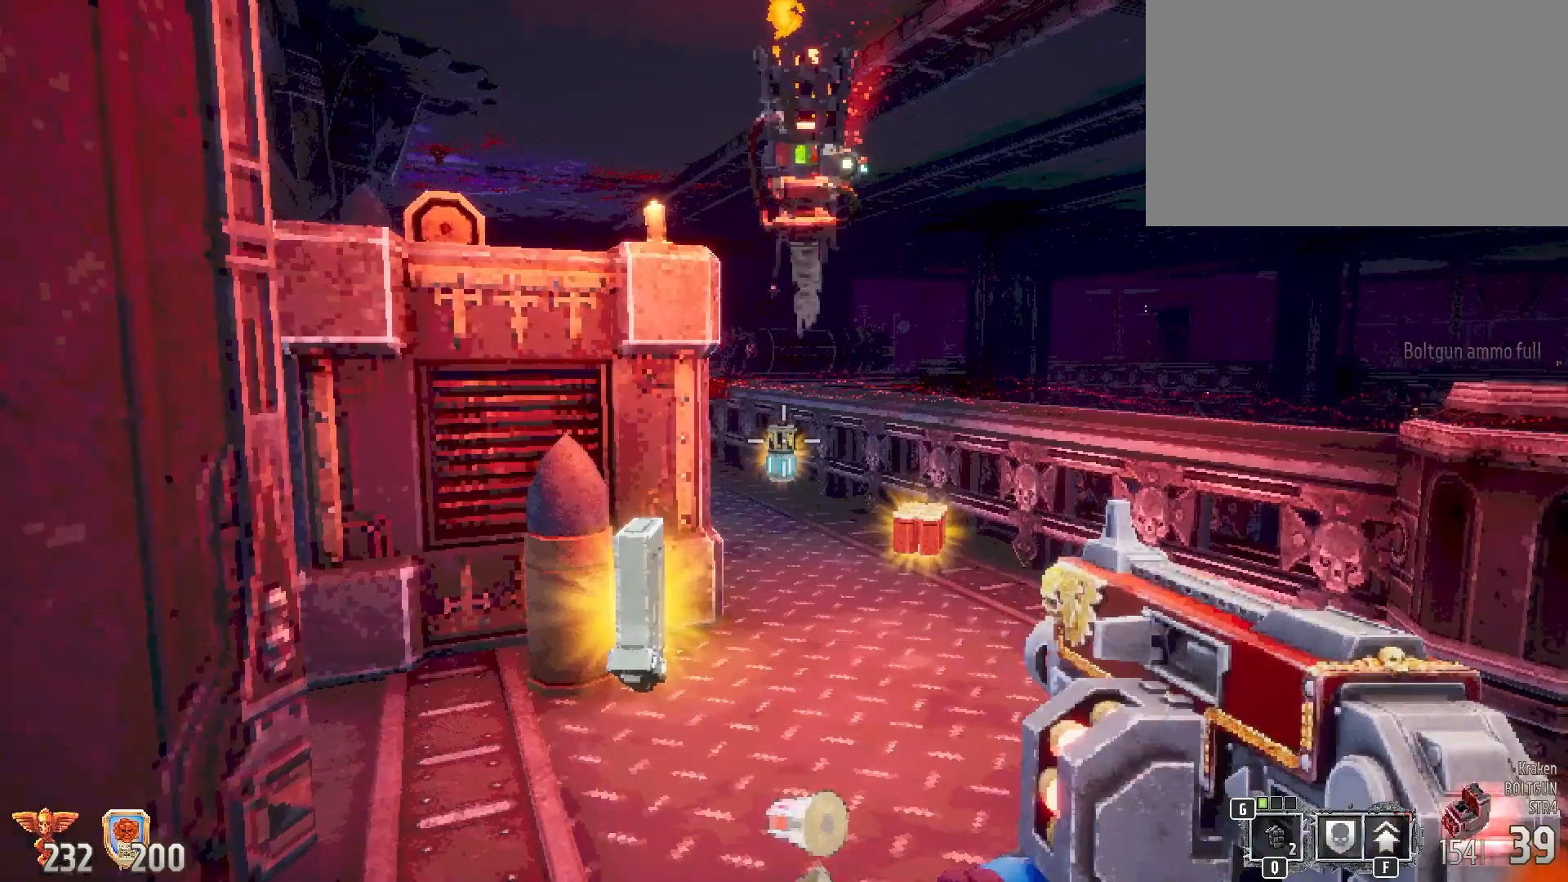
{"keys": [], "mouse": [], "events": [[217, "a", "down"], [350, "a", "up"], [350, "w", "up"]]}
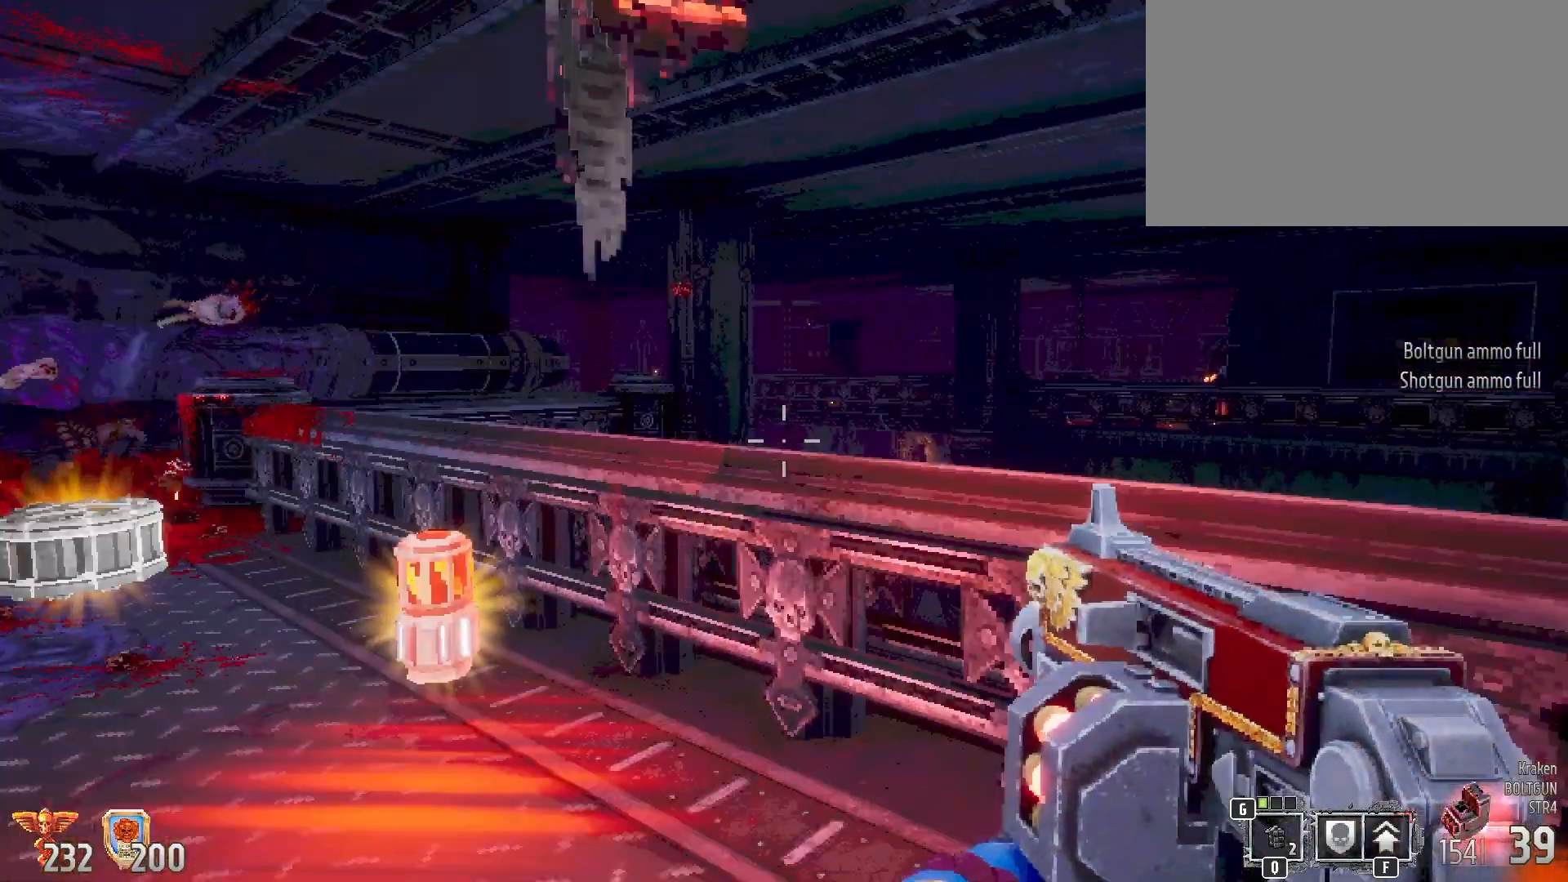
{"keys": ["a", "w"], "mouse": [], "events": [[33, "w", "down"], [500, "a", "down"]]}
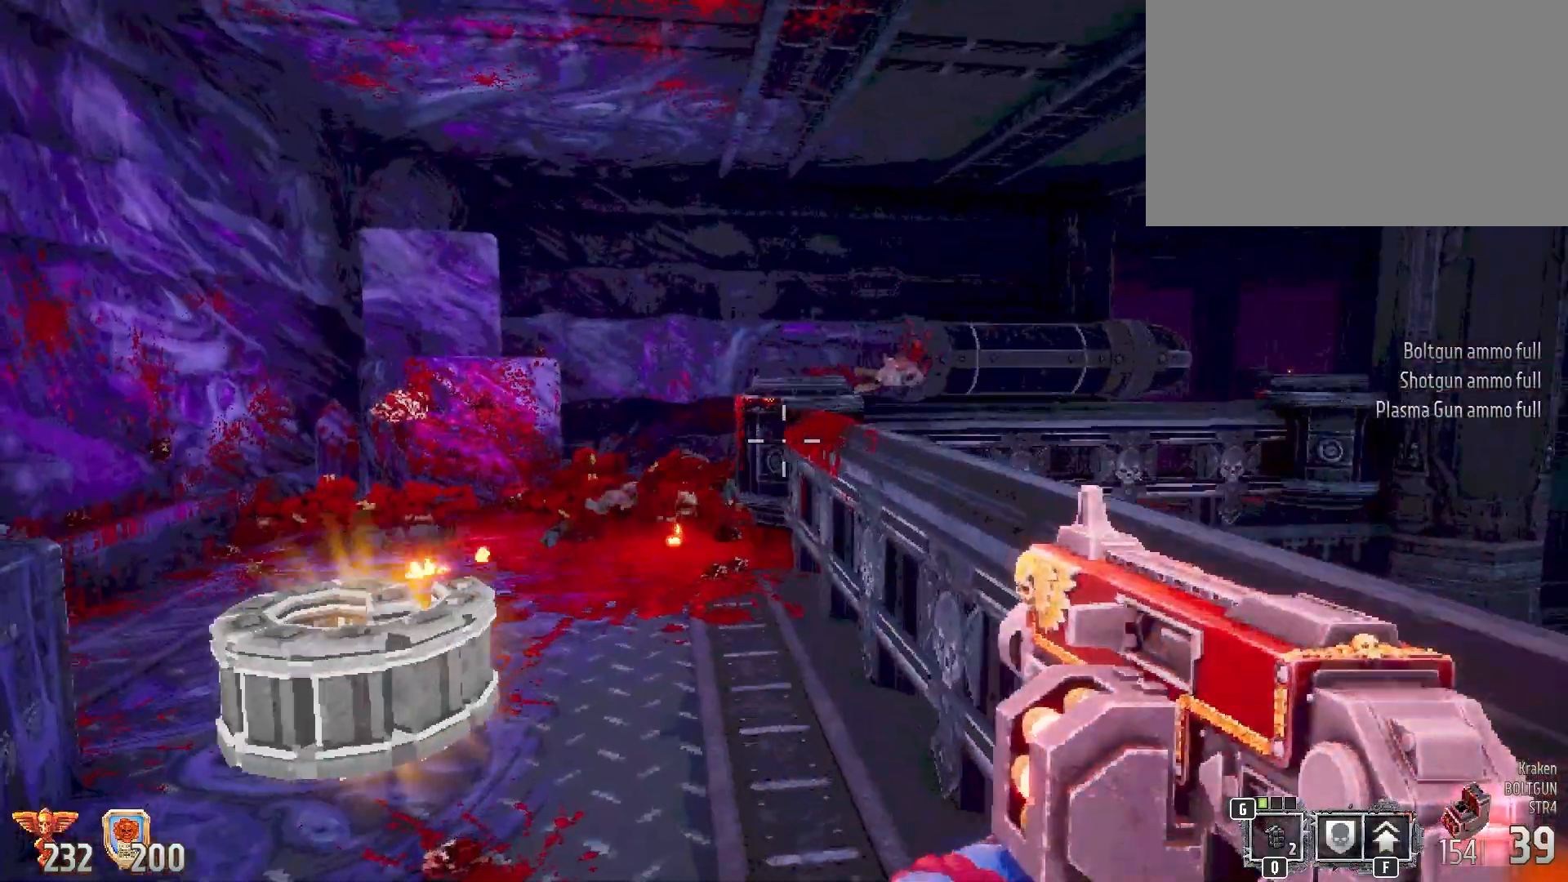
{"keys": ["a", "w"], "mouse": [], "events": [[150, "a", "up"], [417, "a", "down"]]}
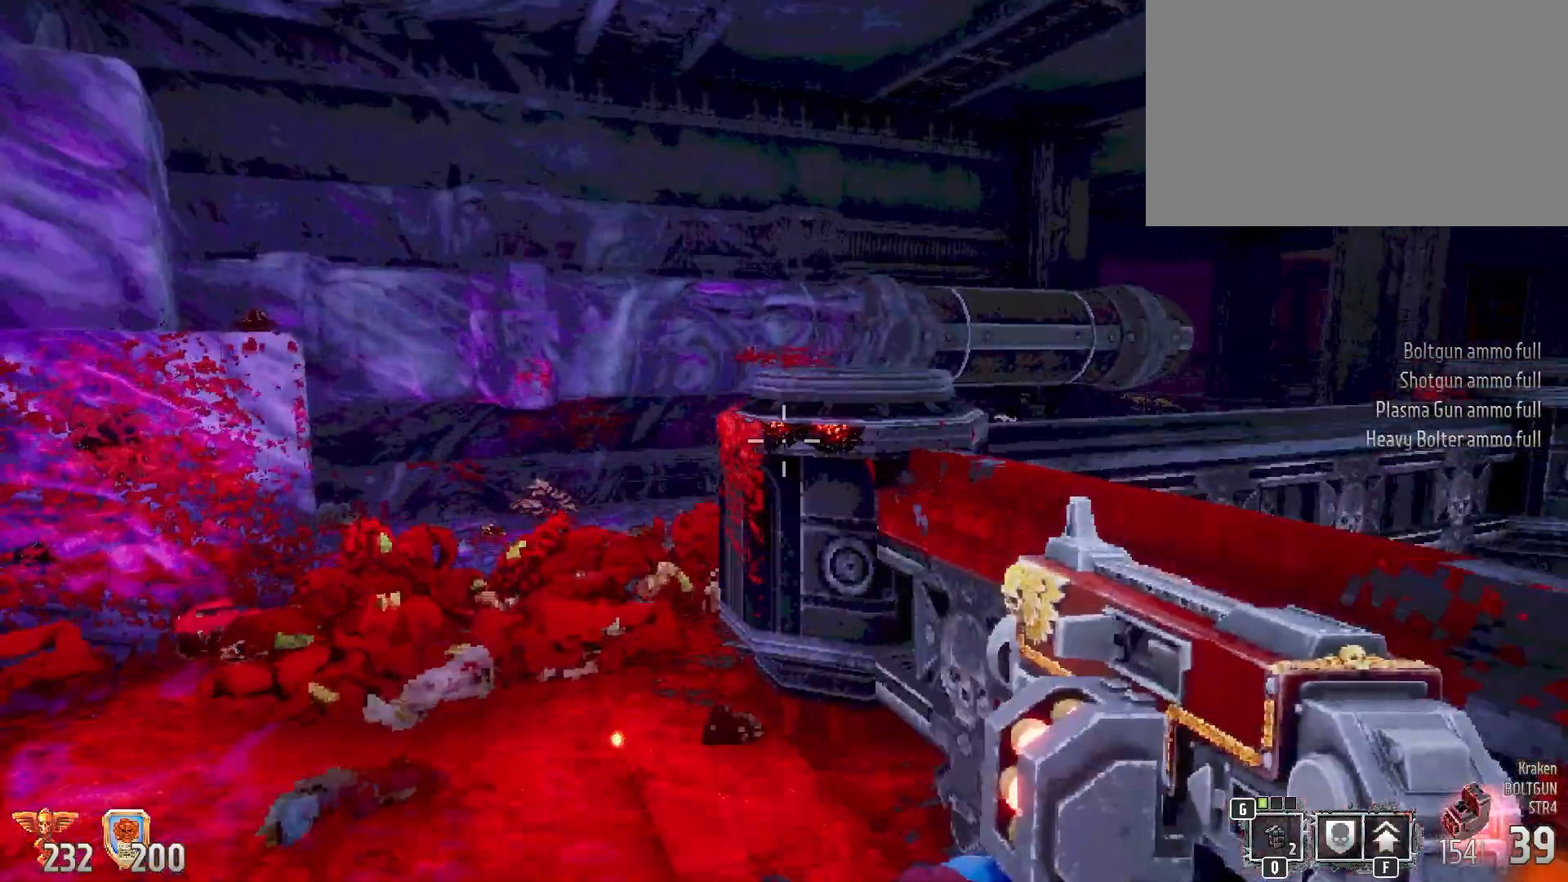
{"keys": ["w"], "mouse": [], "events": [[250, "a", "up"]]}
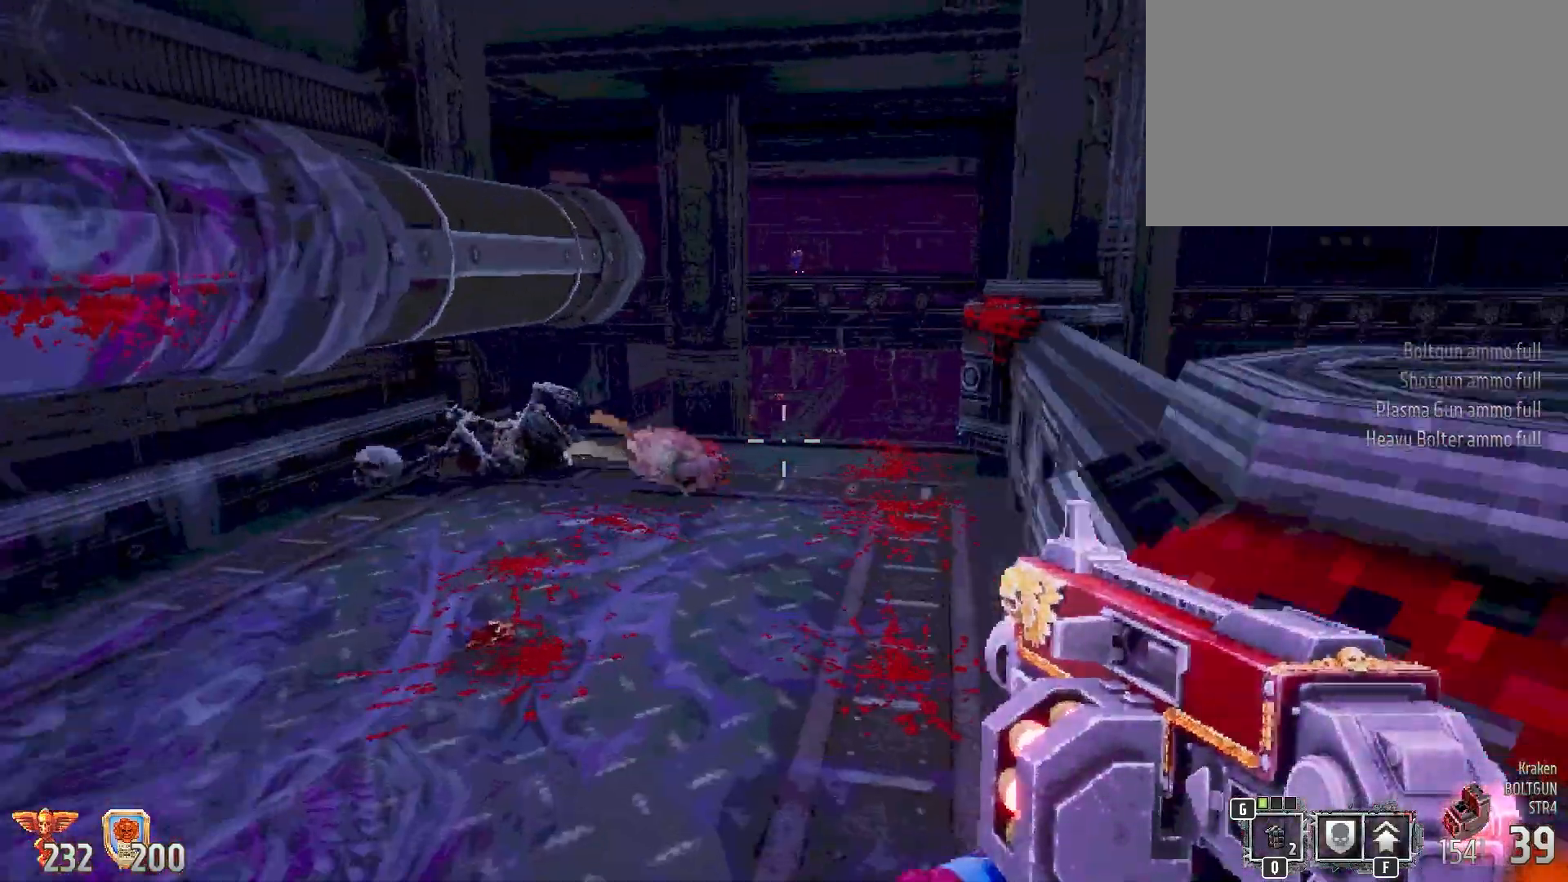
{"keys": [], "mouse": [], "events": [[400, "w", "up"]]}
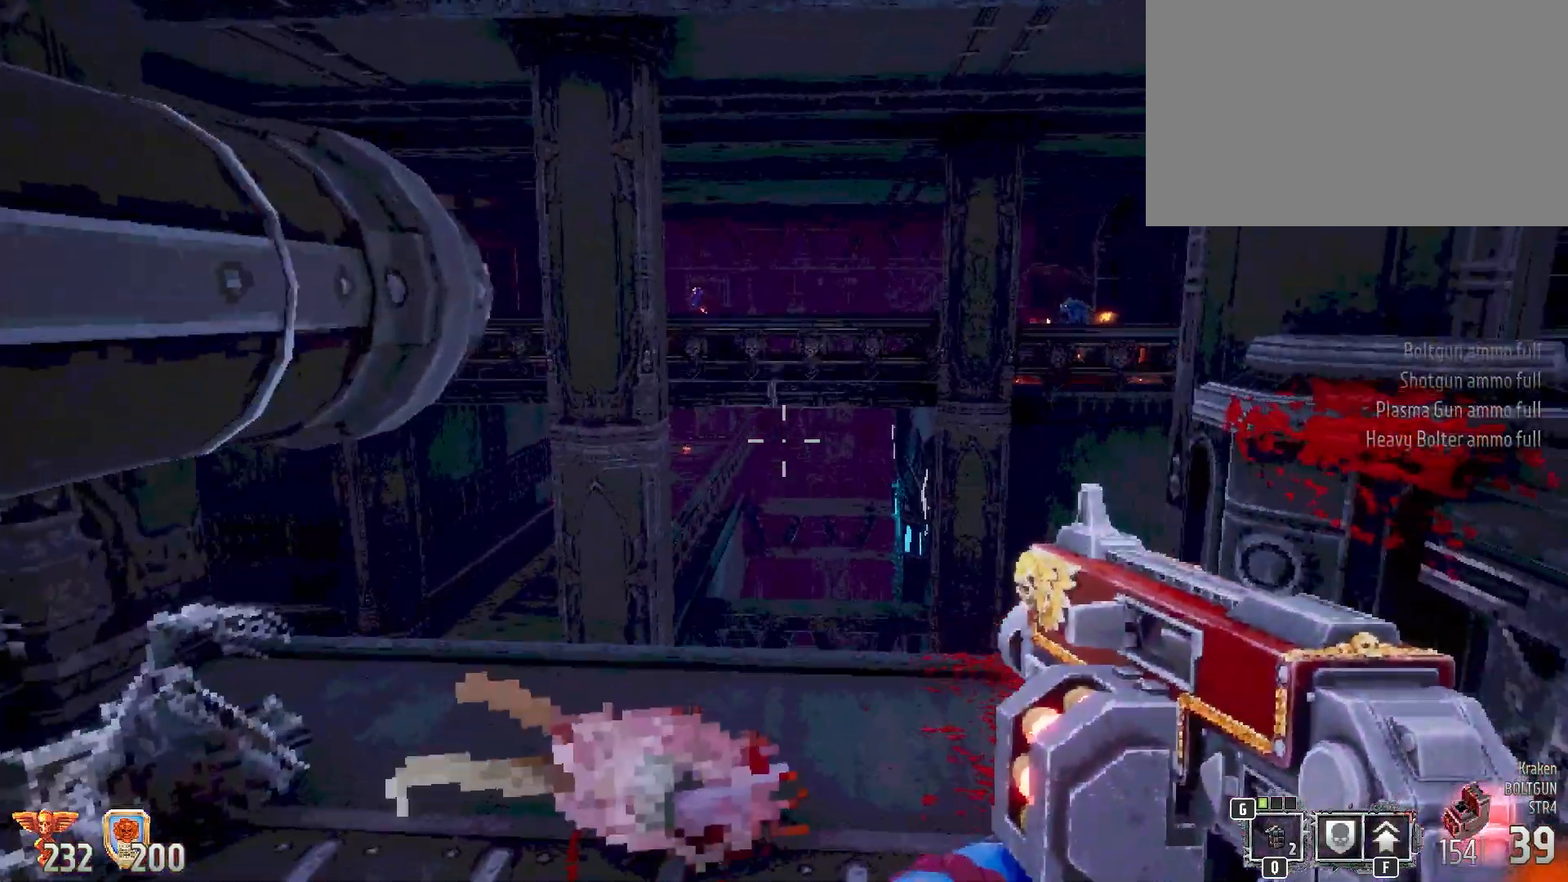
{"keys": [], "mouse": [], "events": []}
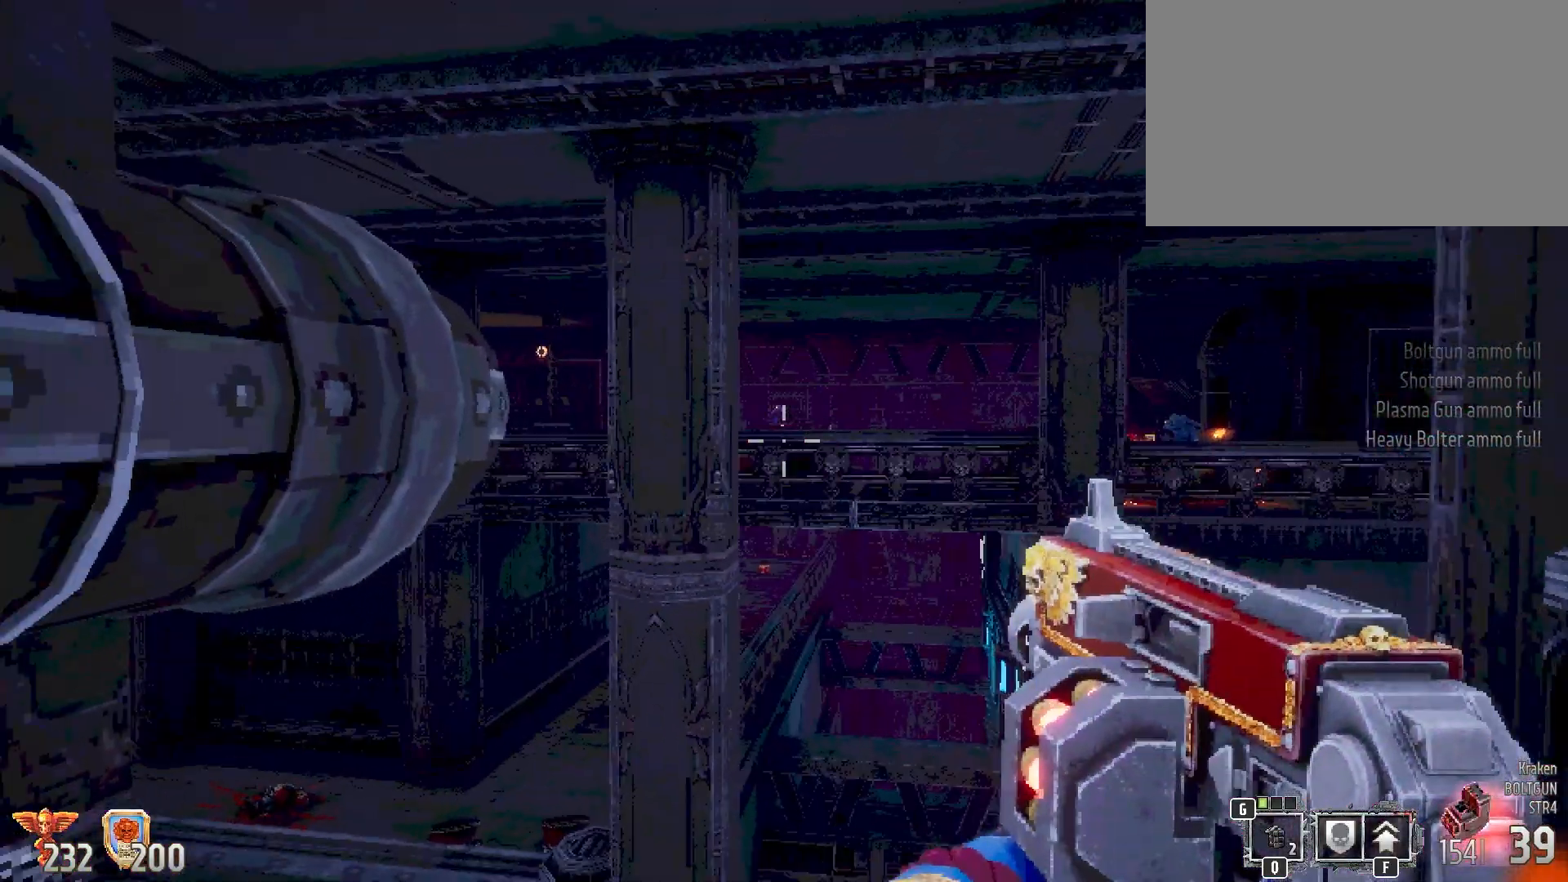
{"keys": [], "mouse": [], "events": [[383, "mouse_left", "down"], [433, "mouse_left", "up"]]}
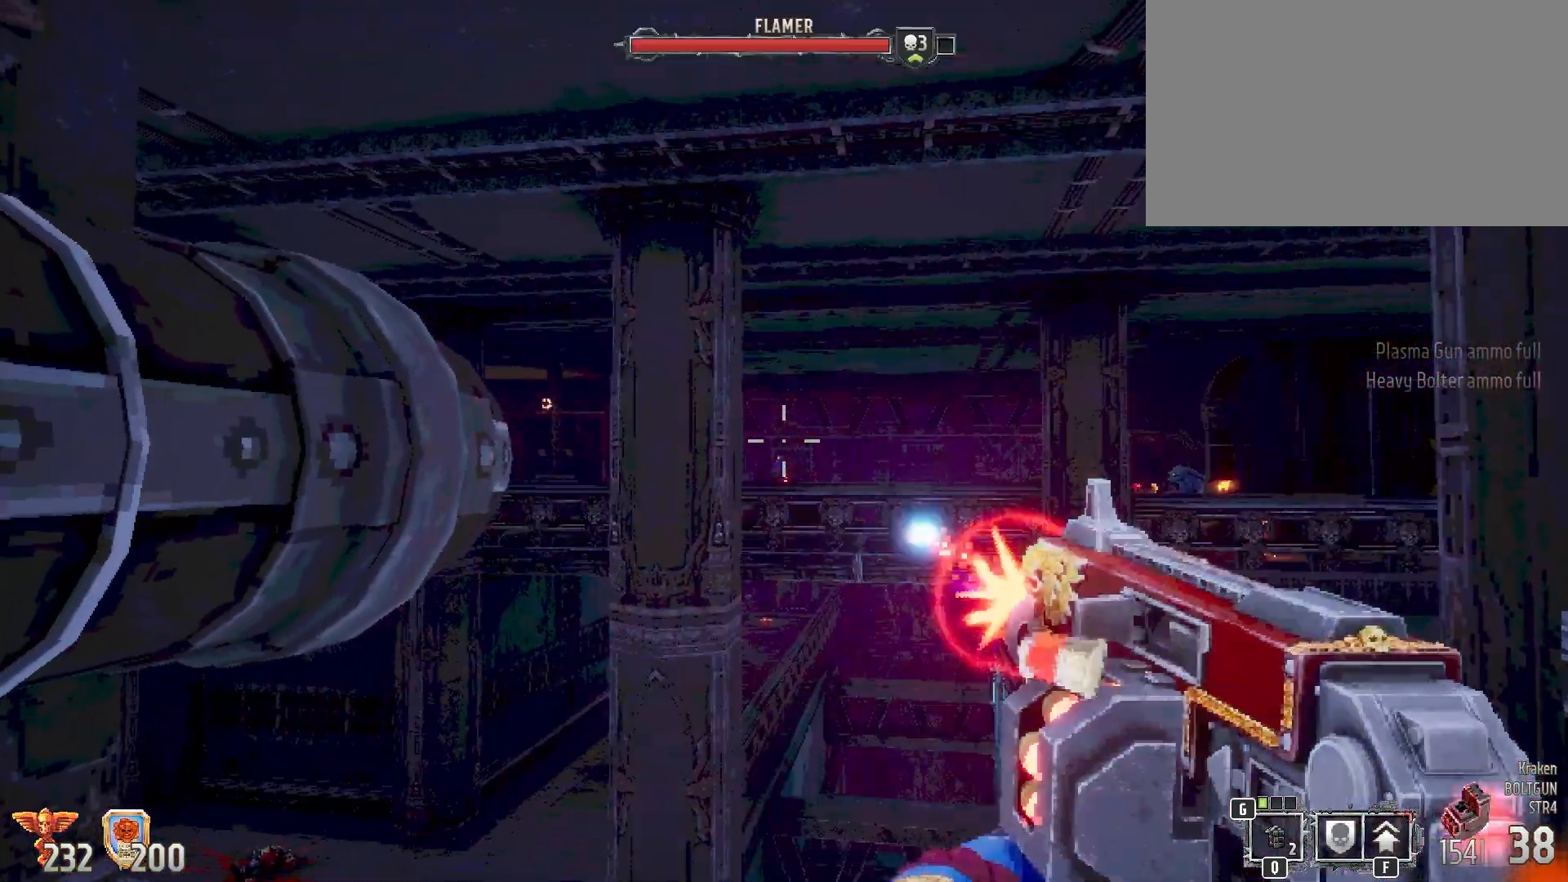
{"keys": [], "mouse": [], "events": []}
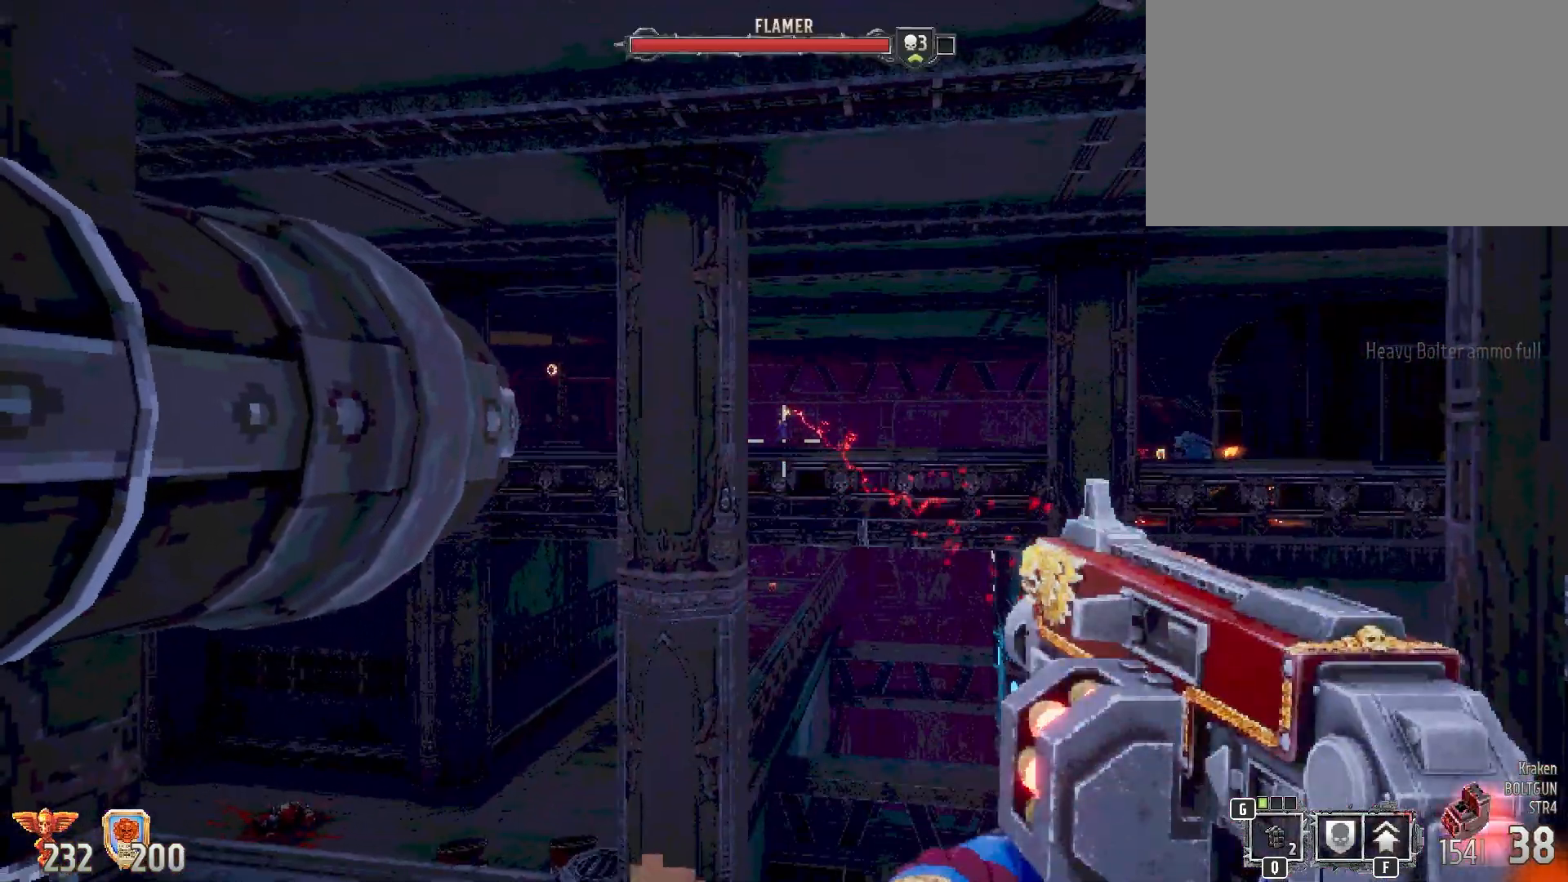
{"keys": [], "mouse": [], "events": [[283, "mouse_left", "down"], [417, "mouse_left", "up"]]}
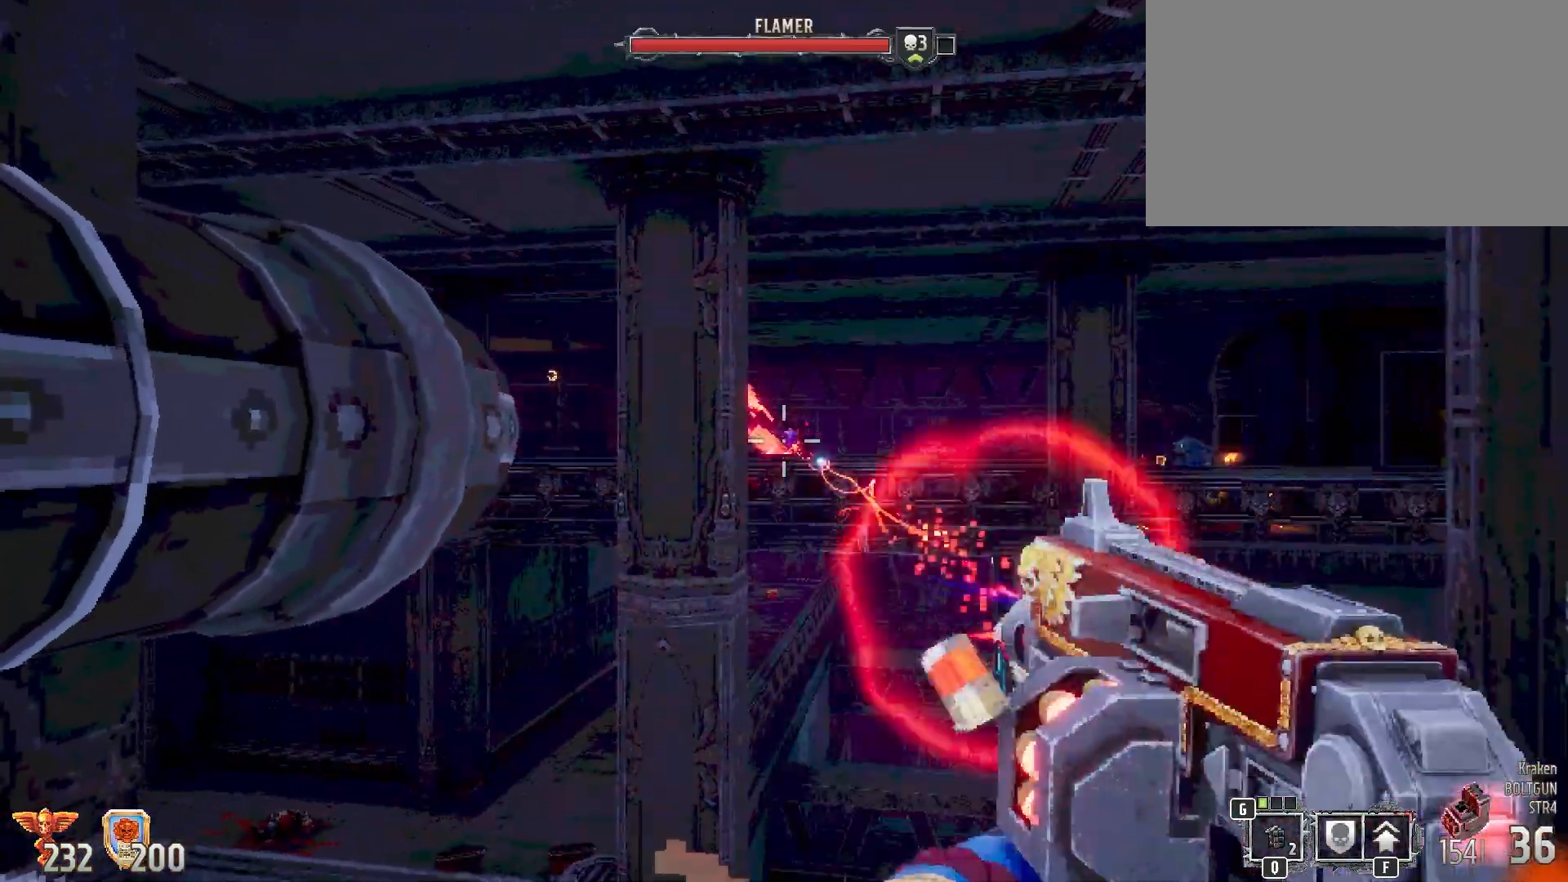
{"keys": [], "mouse": ["left"], "events": [[300, "mouse_left", "down"]]}
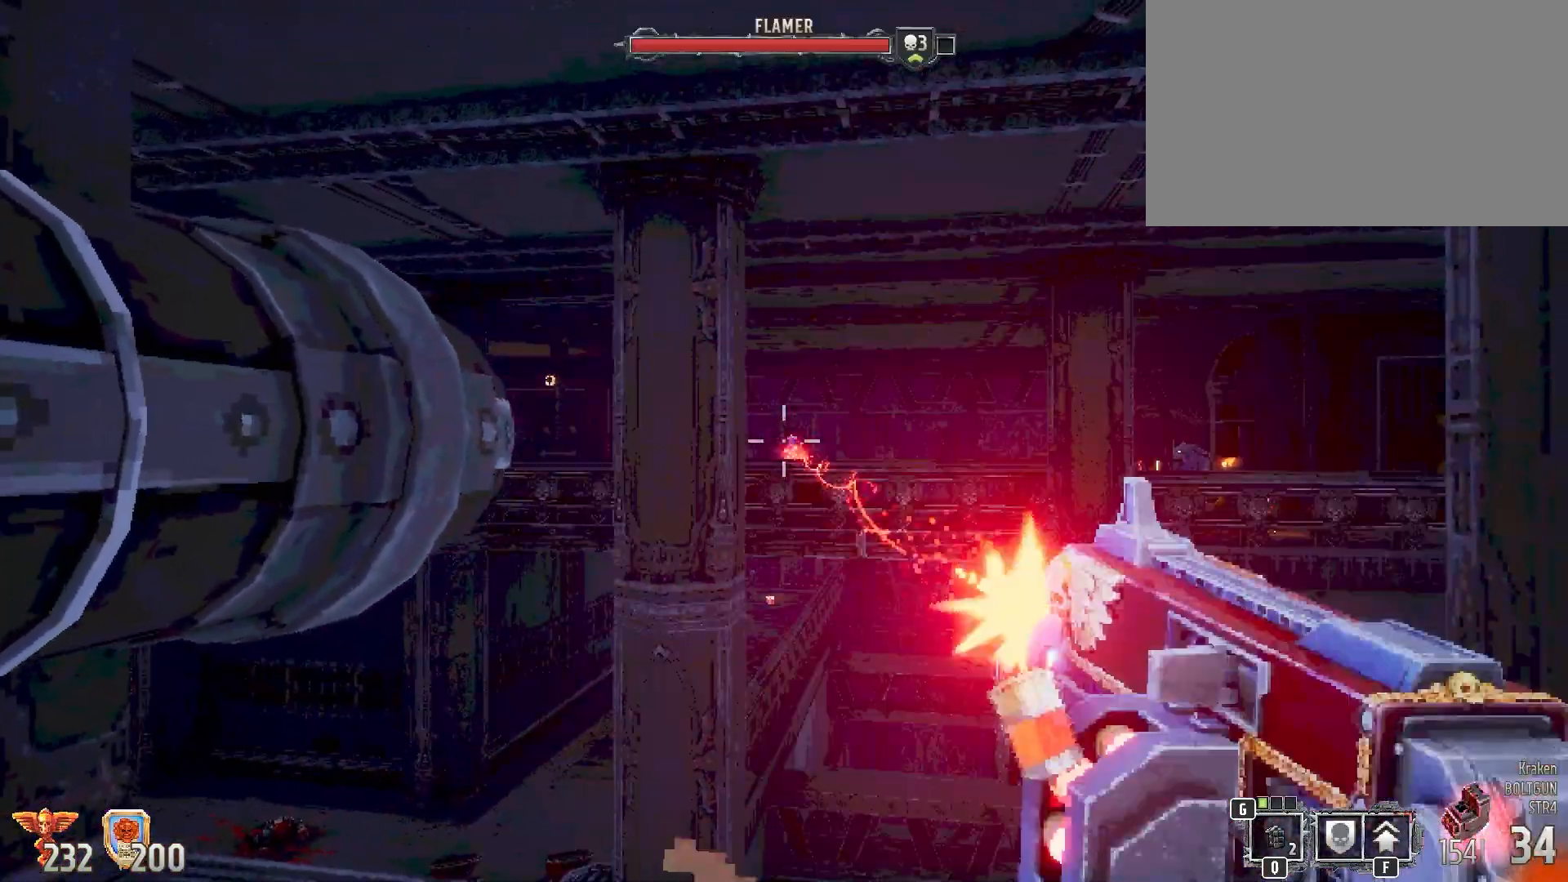
{"keys": ["s"], "mouse": [], "events": [[33, "mouse_left", "up"], [450, "s", "down"]]}
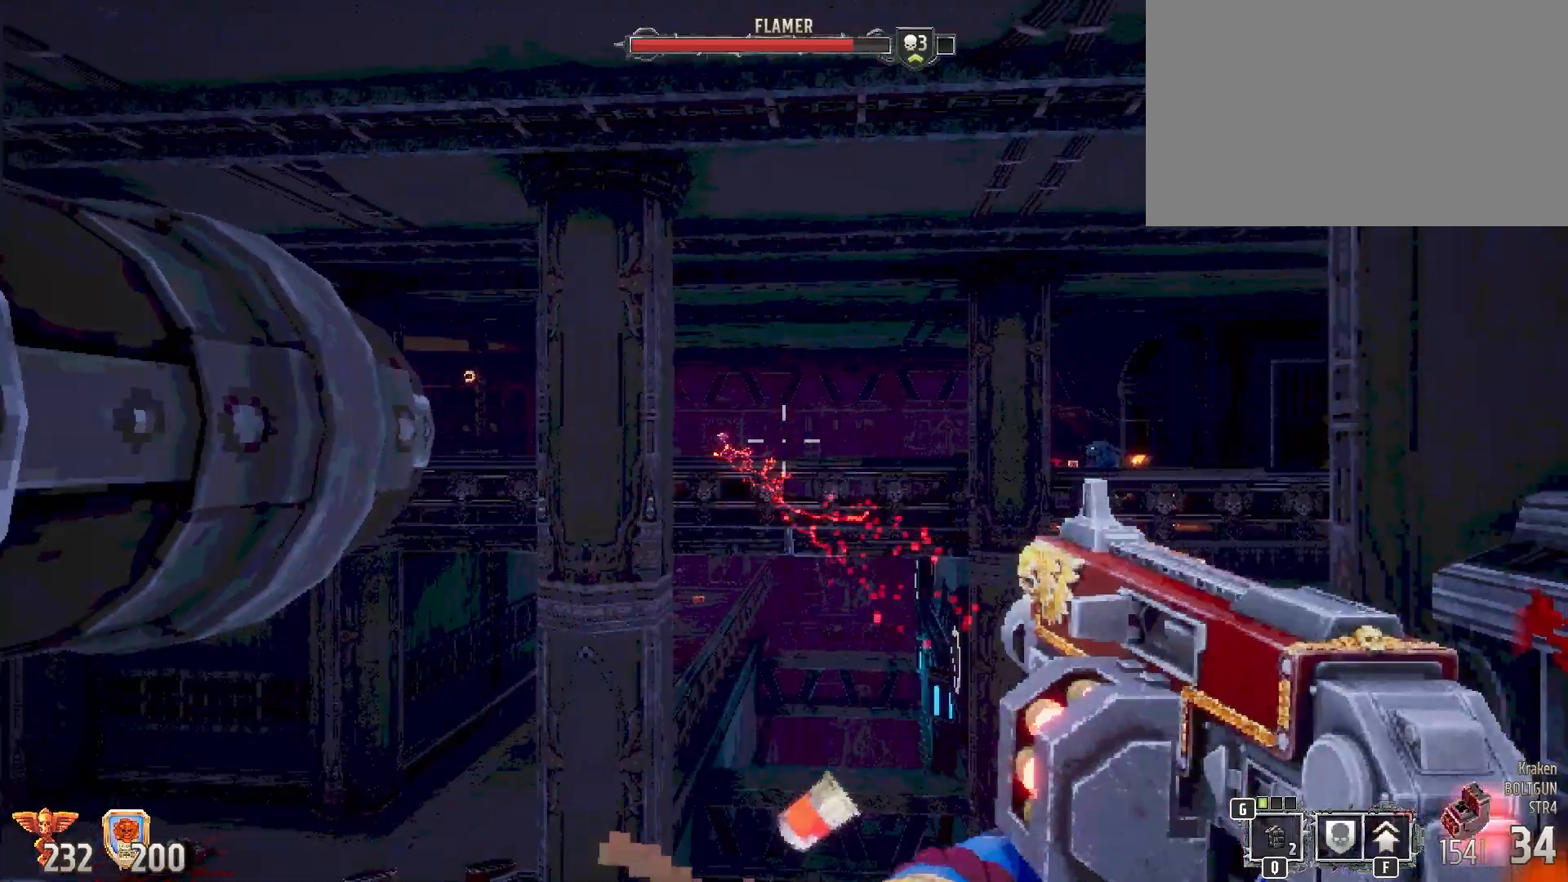
{"keys": ["w"], "mouse": [], "events": [[100, "d", "down"], [100, "s", "up"], [233, "w", "down"], [283, "d", "up"]]}
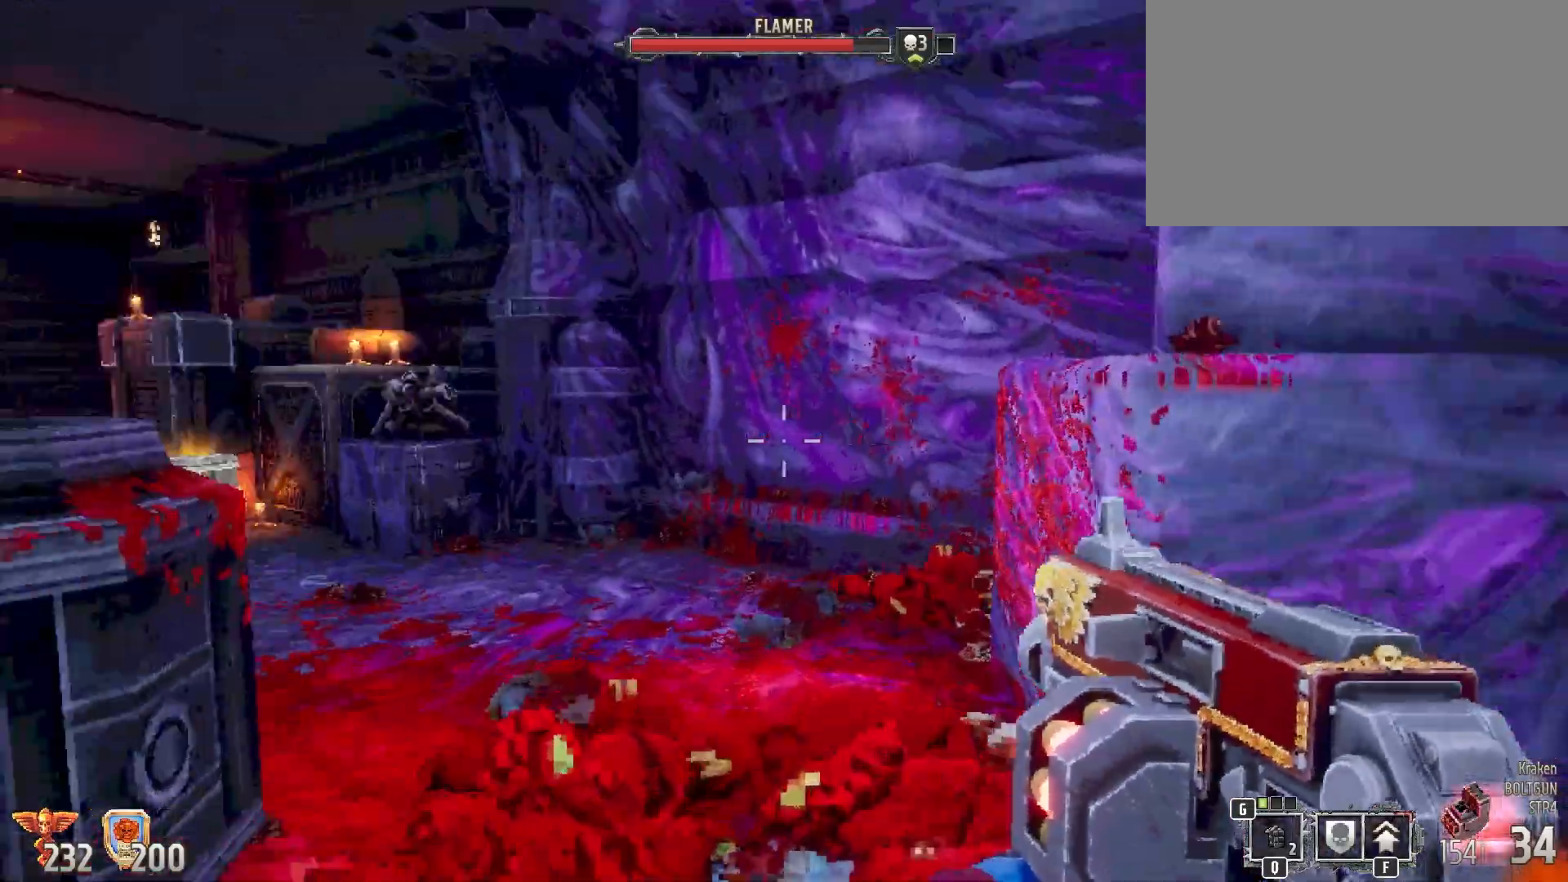
{"keys": ["w"], "mouse": [], "events": []}
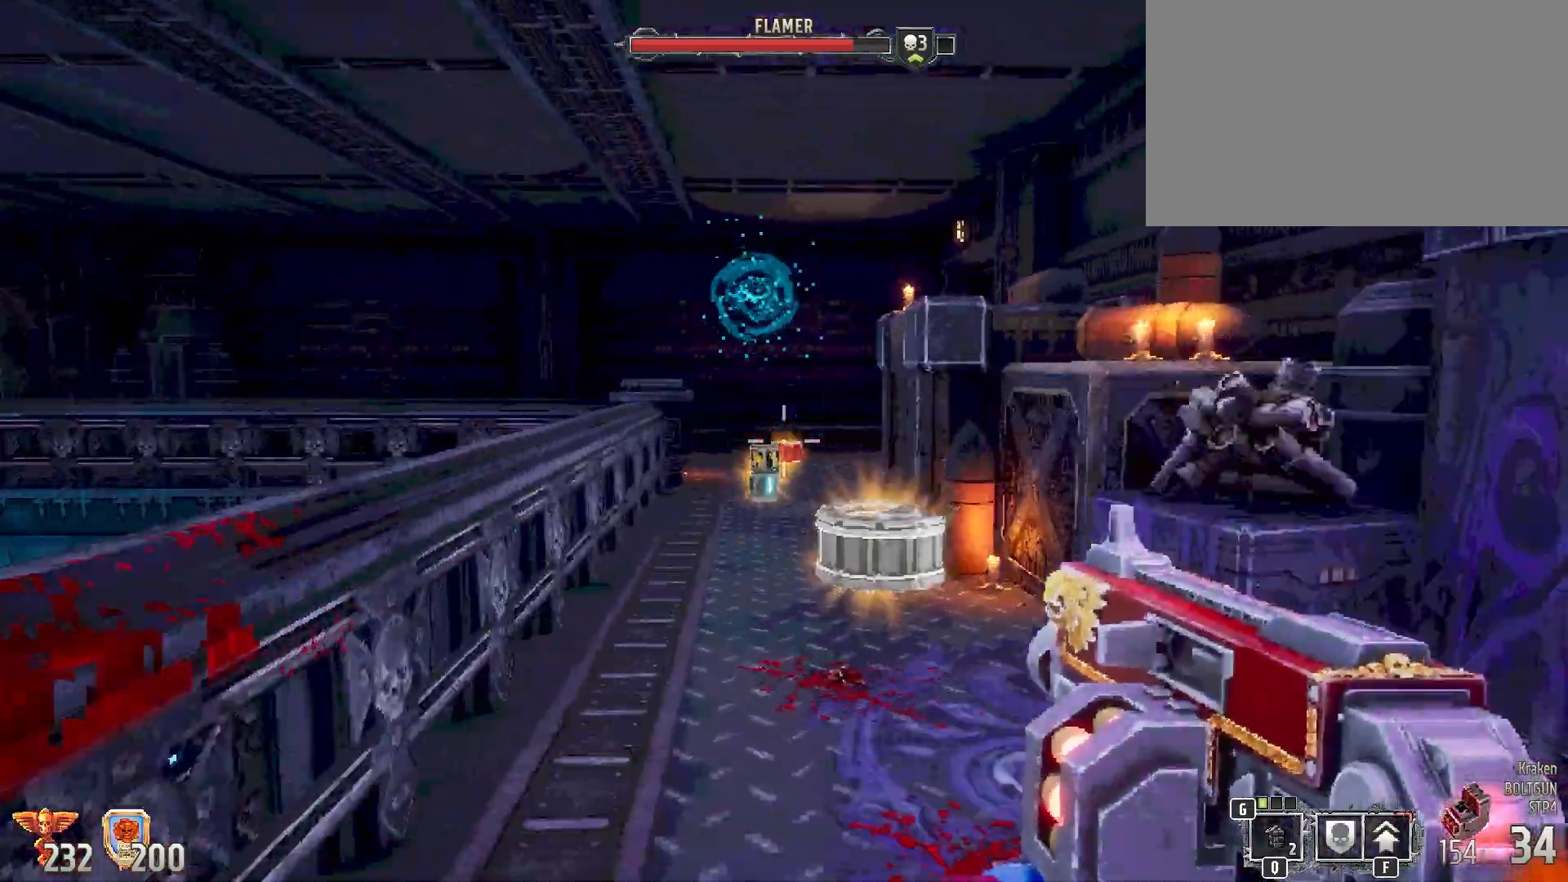
{"keys": ["w"], "mouse": [], "events": []}
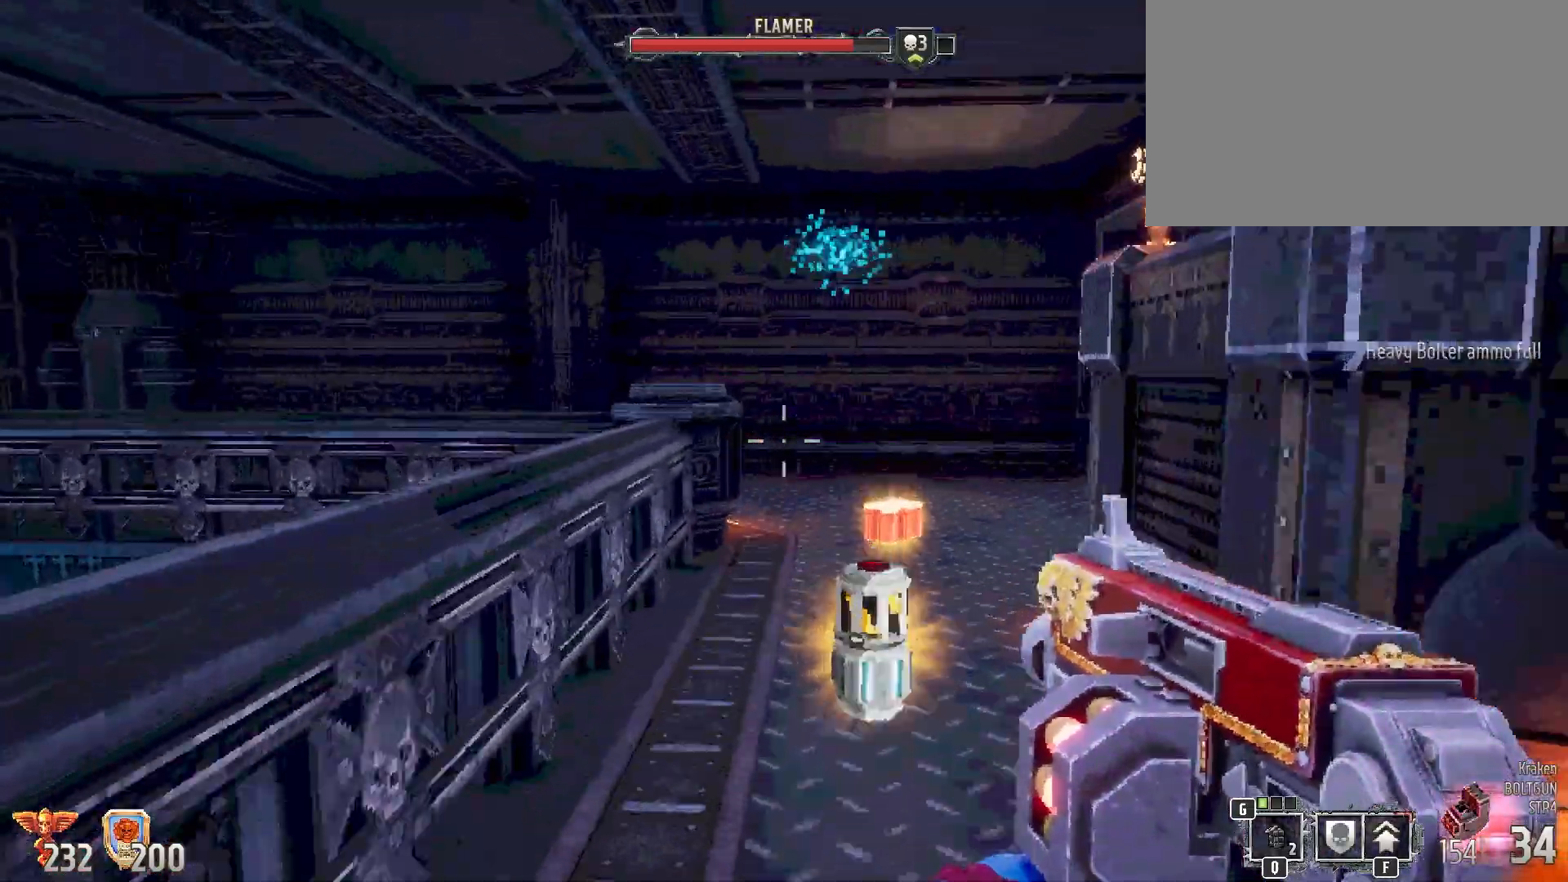
{"keys": ["shift", "w"], "mouse": [], "events": [[233, "shift", "down"]]}
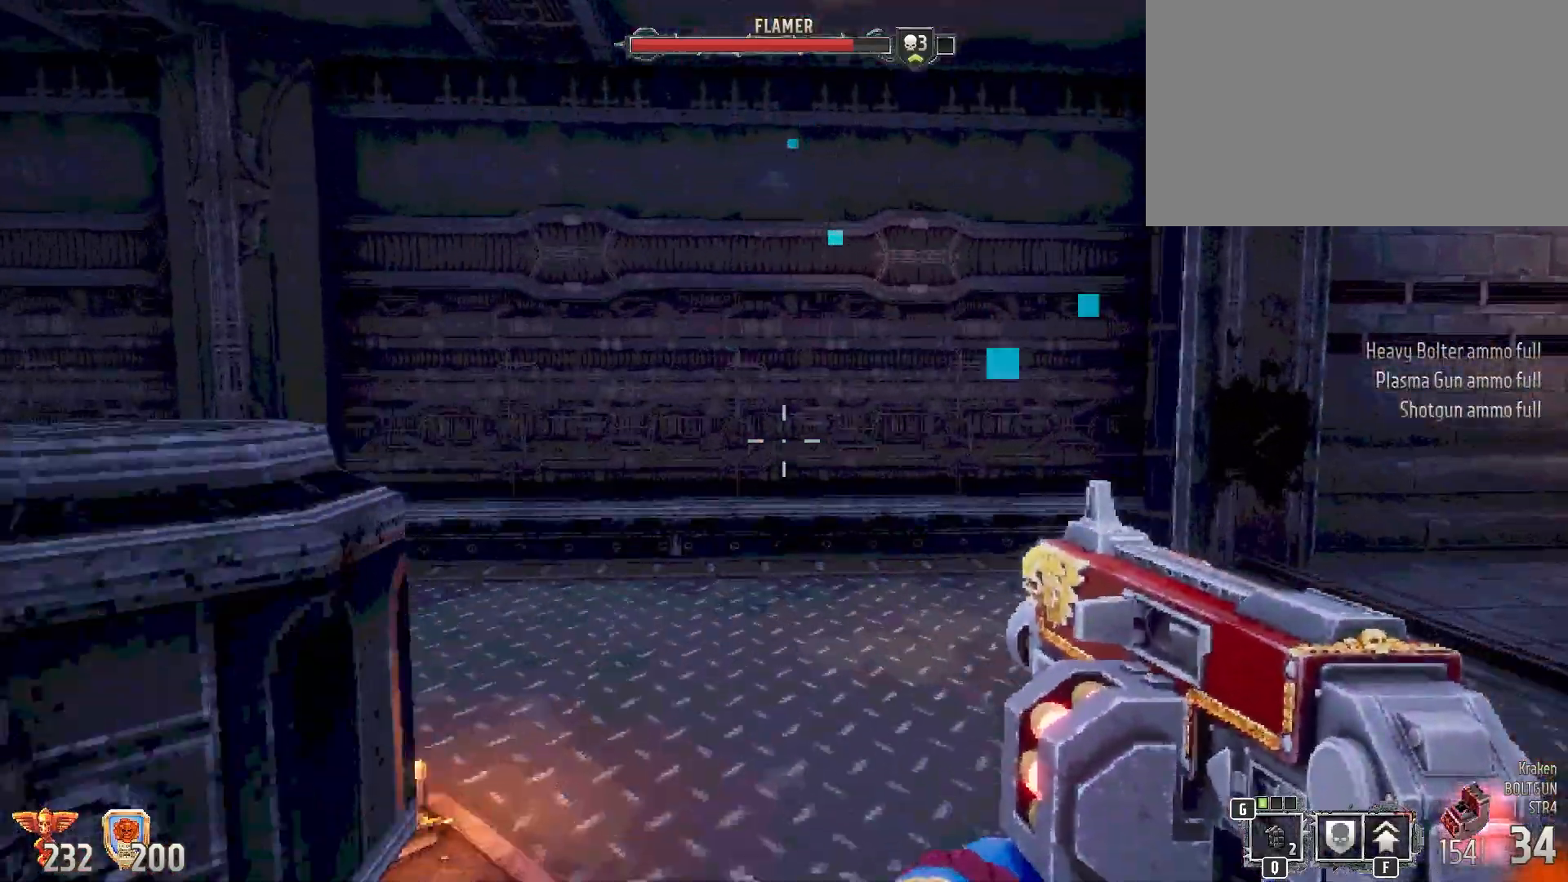
{"keys": ["shift", "w"], "mouse": [], "events": []}
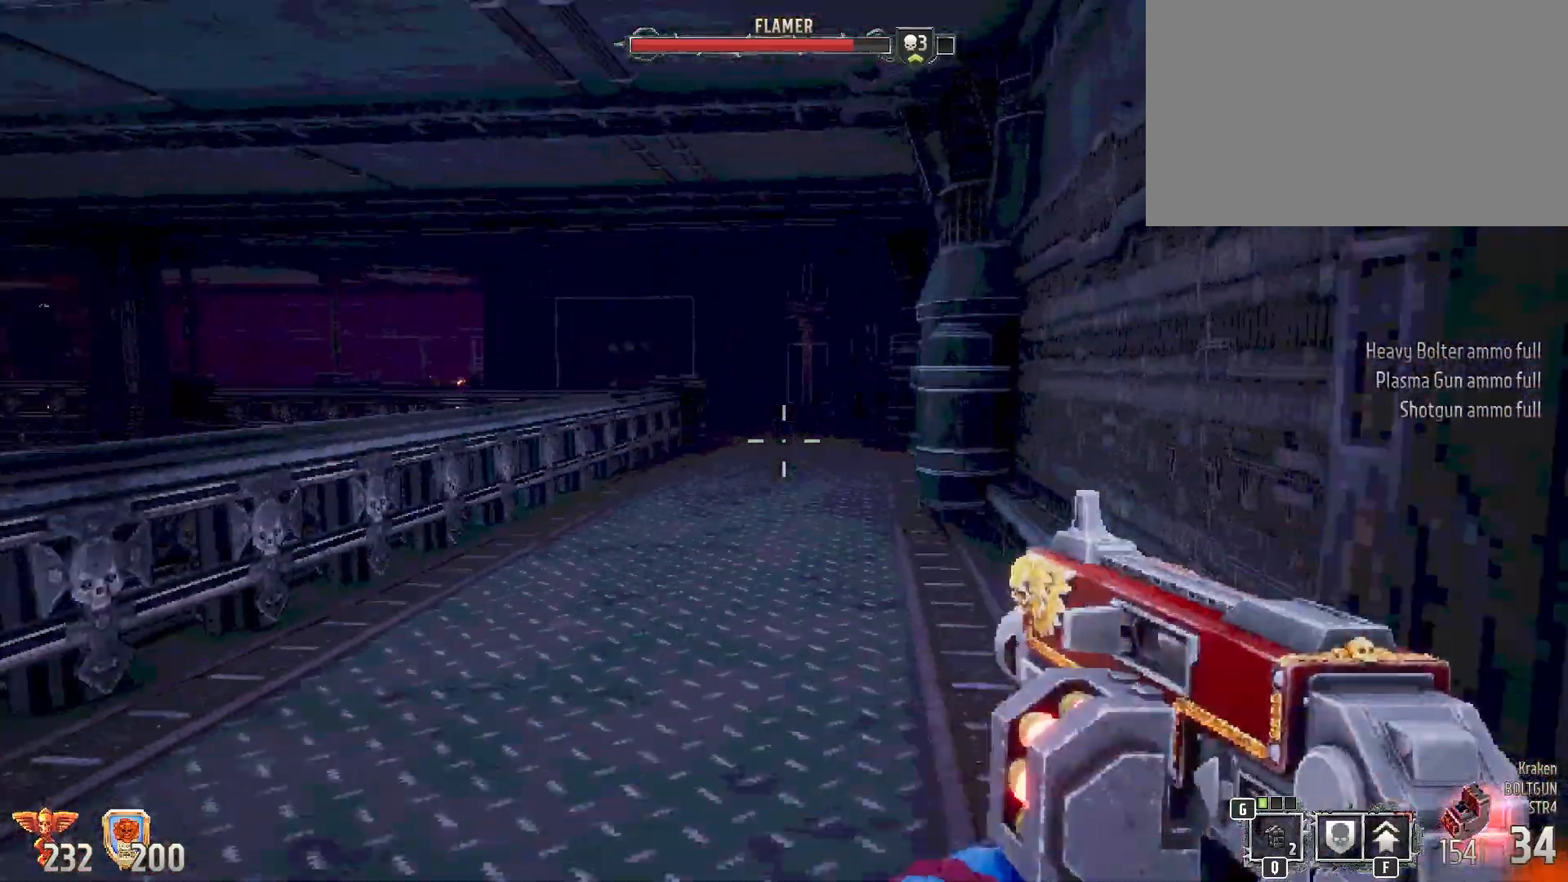
{"keys": ["shift", "w"], "mouse": [], "events": []}